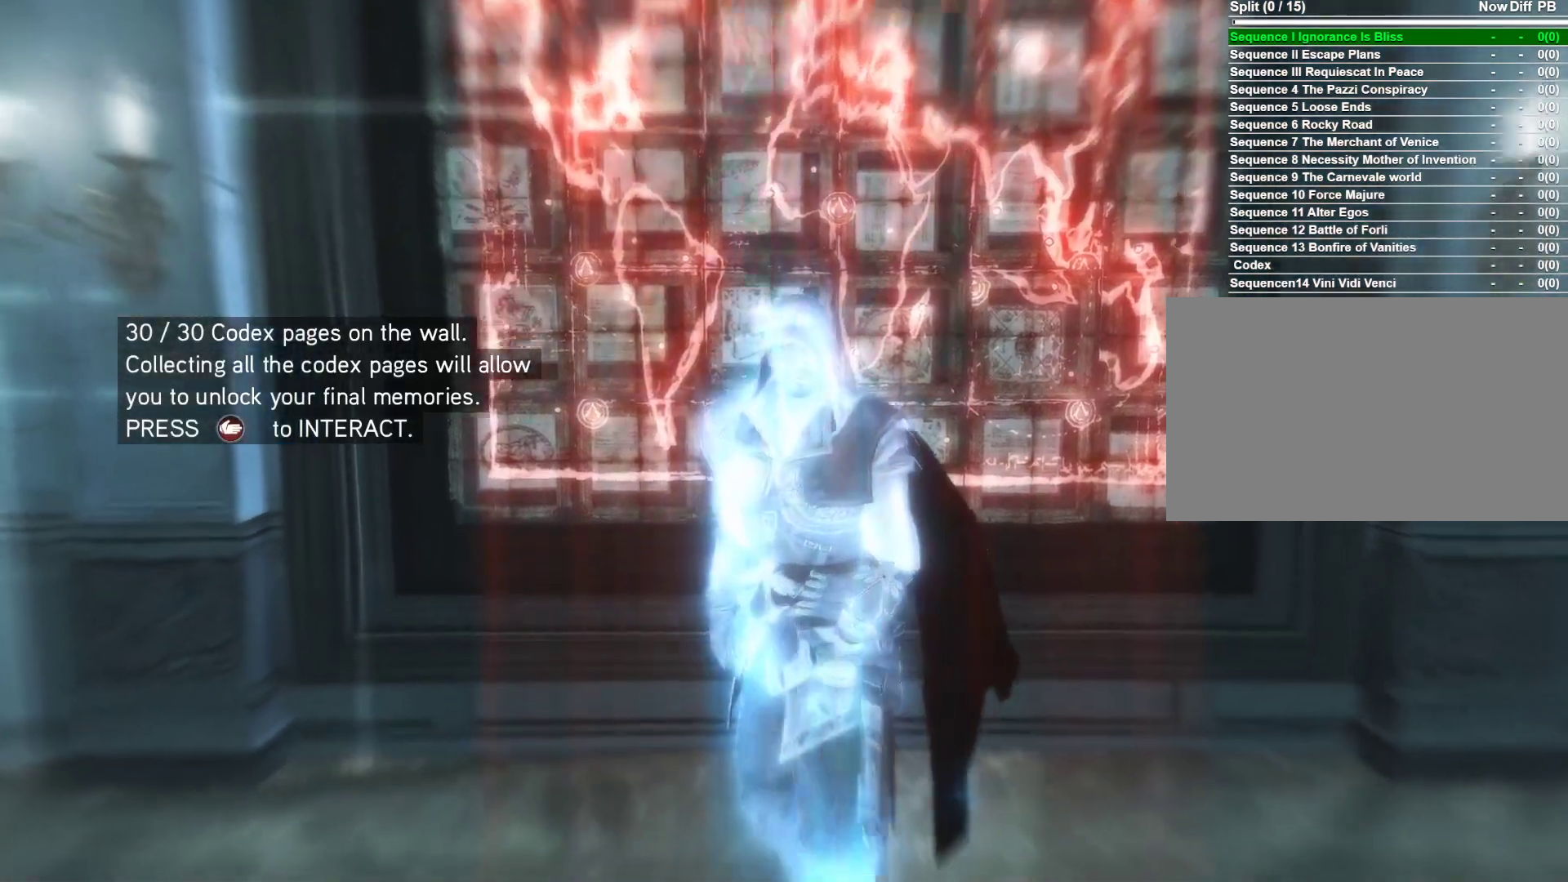
Gameplay with keyboard and mouse; each line is a JSON object with the keys and mouse buttons held at the frame after it. "events" lists presses ("down") and releases ("up") of "1", "2", "3", "4", "5", "a", "alt", "c", "caps_lock", "ctrl", "d", "e", "f", "g", "q", "r", "s", "shift", "space", "t", "tab", "v", "w", "x", "z", "mouse_left", "mouse_wheel" and "mouse_right" between this image and that frame as [ms after this image, input, new state], when the widget could be followed in between. "mouse_left", "mouse_wheel", "mouse_right" = the "left", "wheel", "right" buttons of the "mouse" list. No other keys are recorded. "wheel" means that the mouse wheel is clicked or scrolled. "mouse_move" is the direction in which the mouse moves at that frame (one of eight, or "still"), when it could be read.
{"keys": [], "mouse": [], "mouse_move": "right", "events": [[16, "shift", "up"]]}
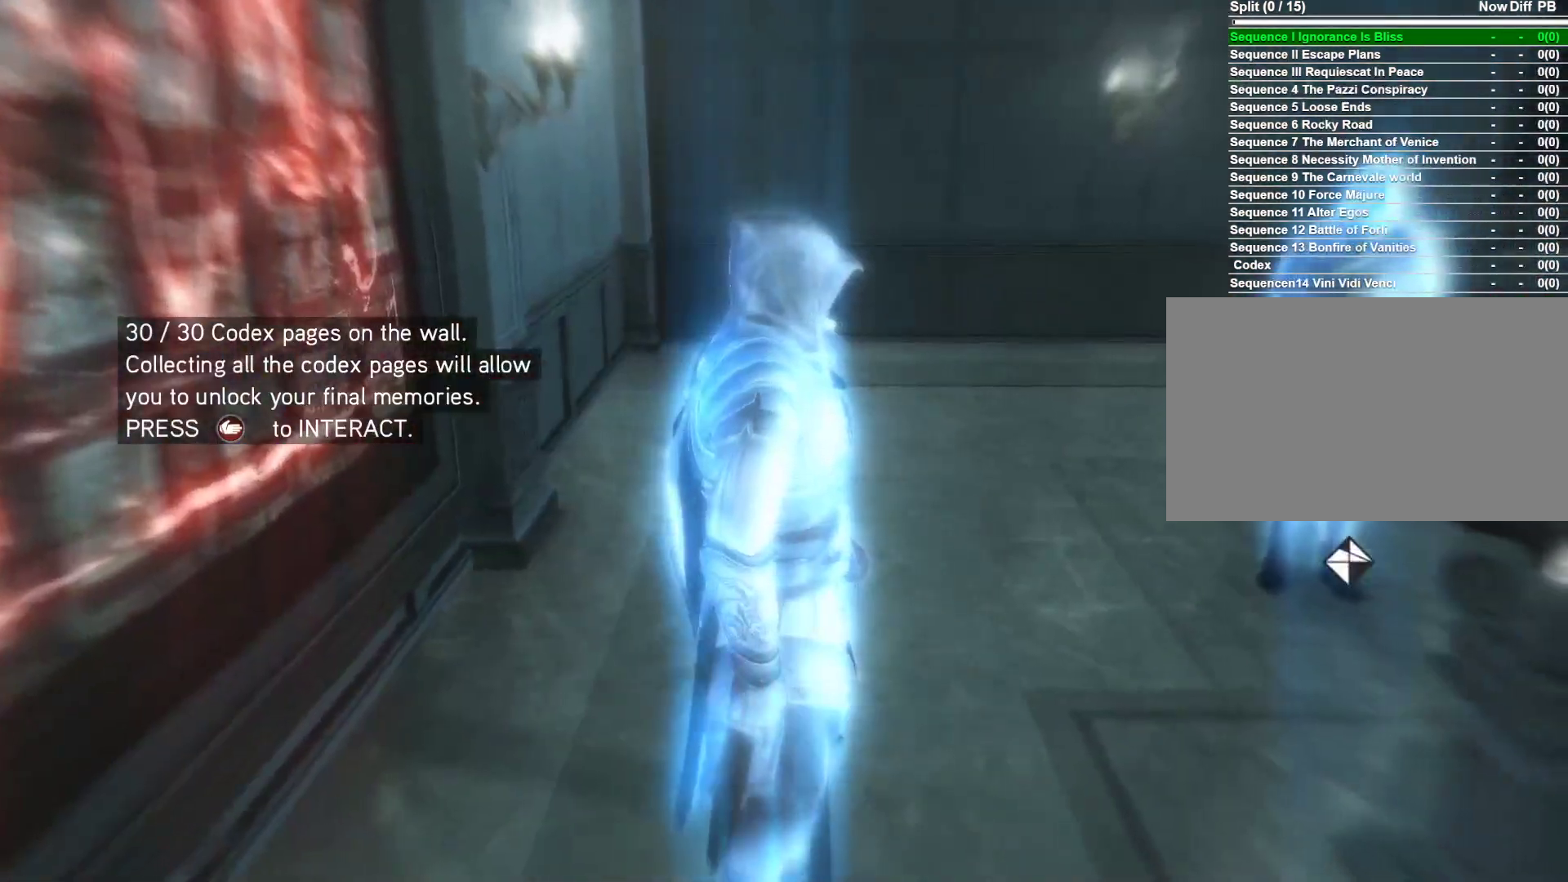
{"keys": [], "mouse": [], "mouse_move": "still", "events": []}
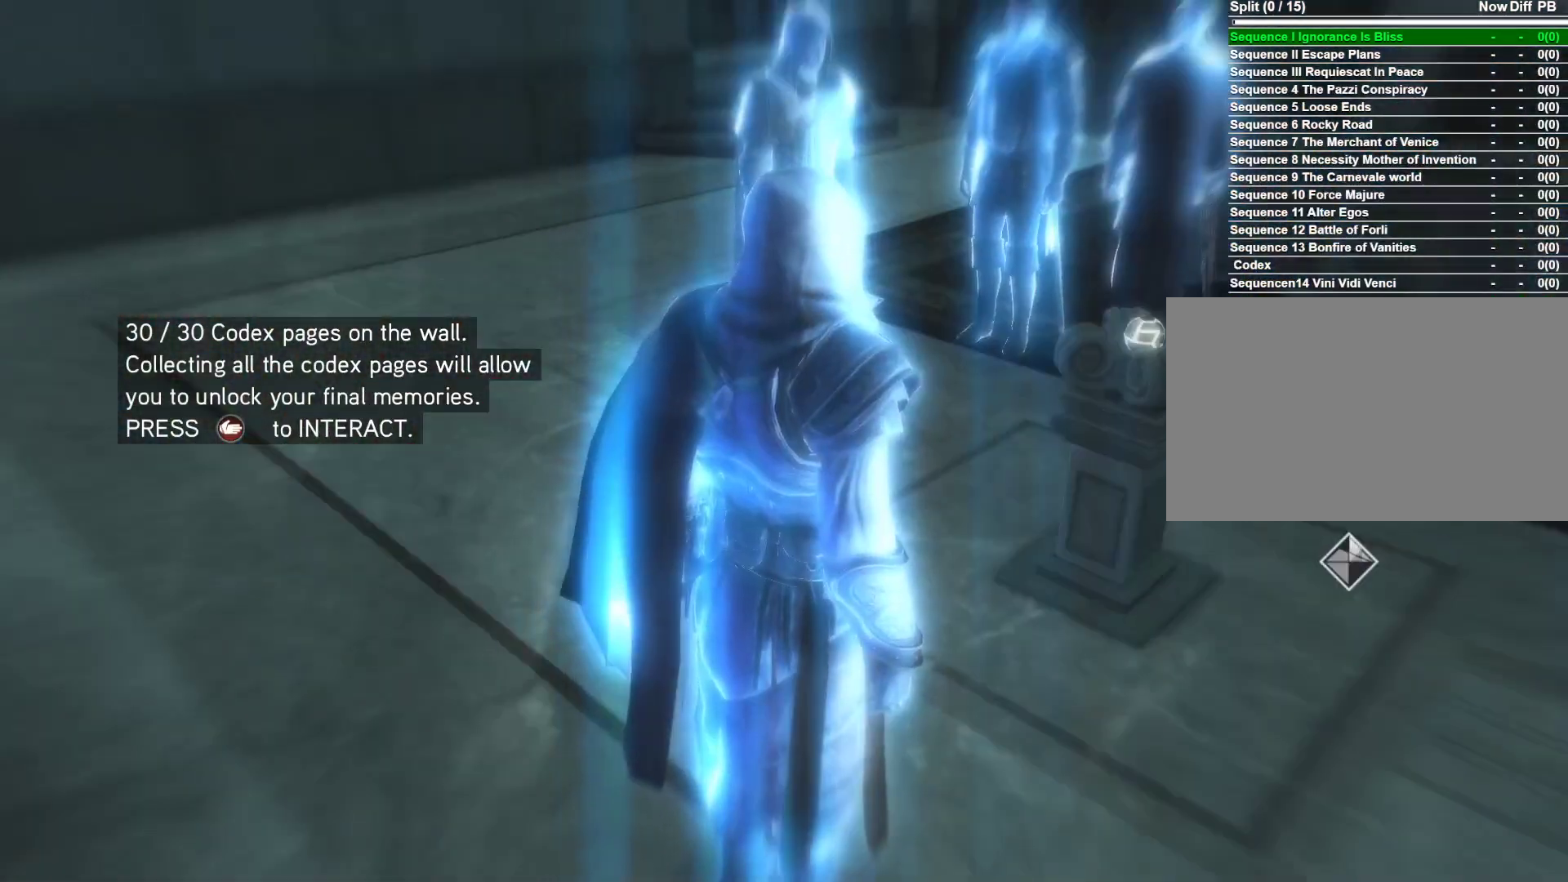
{"keys": [], "mouse": [], "mouse_move": "left", "events": []}
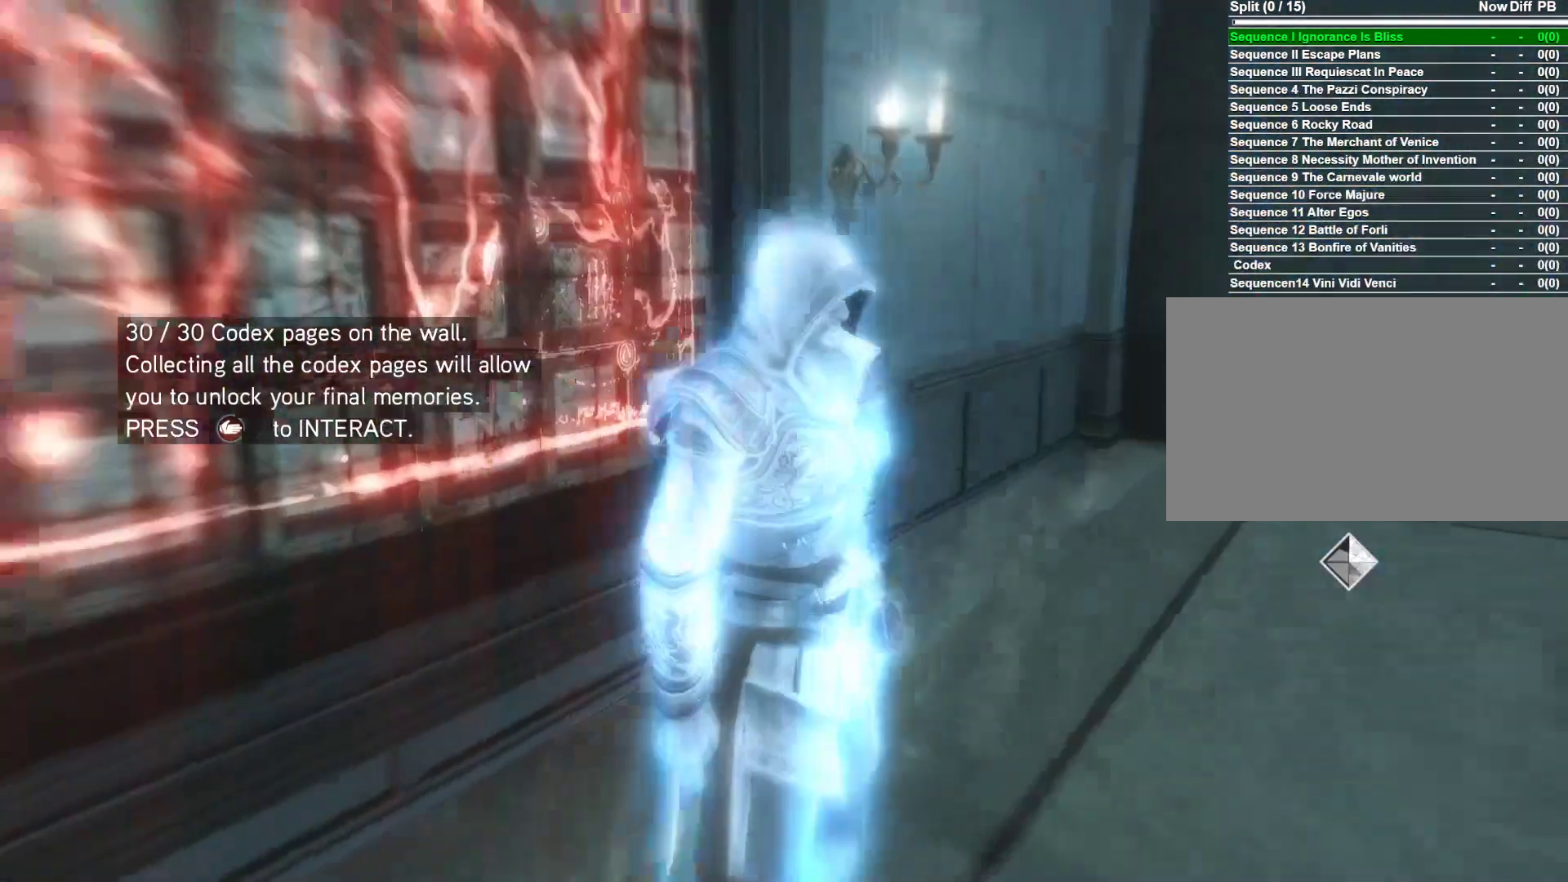
{"keys": [], "mouse": [], "mouse_move": "still", "events": [[166, "shift", "down"], [500, "shift", "up"]]}
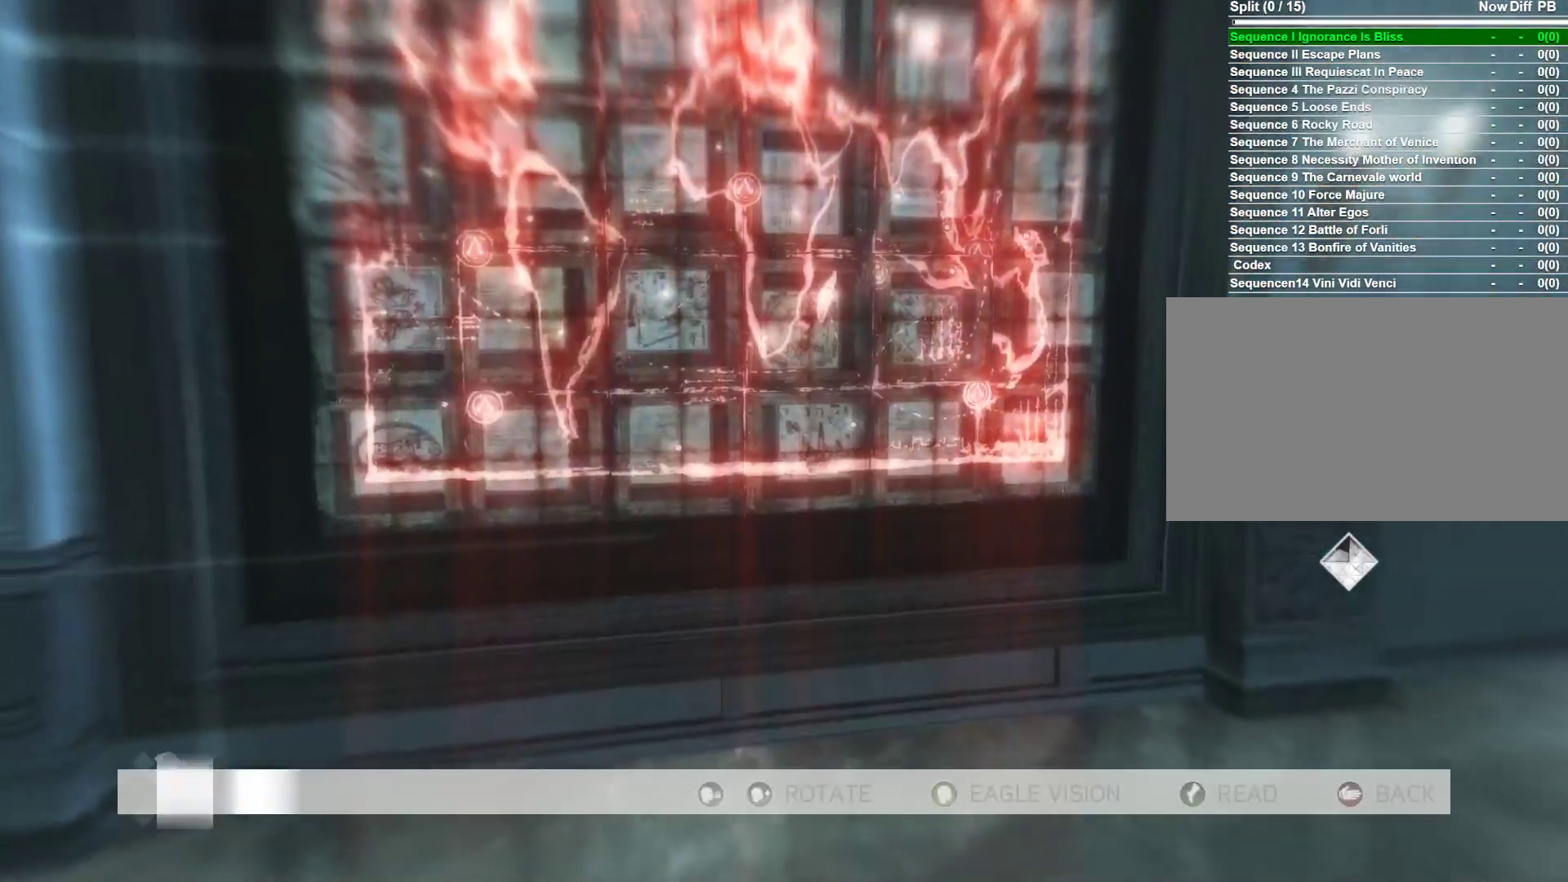
{"keys": [], "mouse": [], "mouse_move": "still", "events": []}
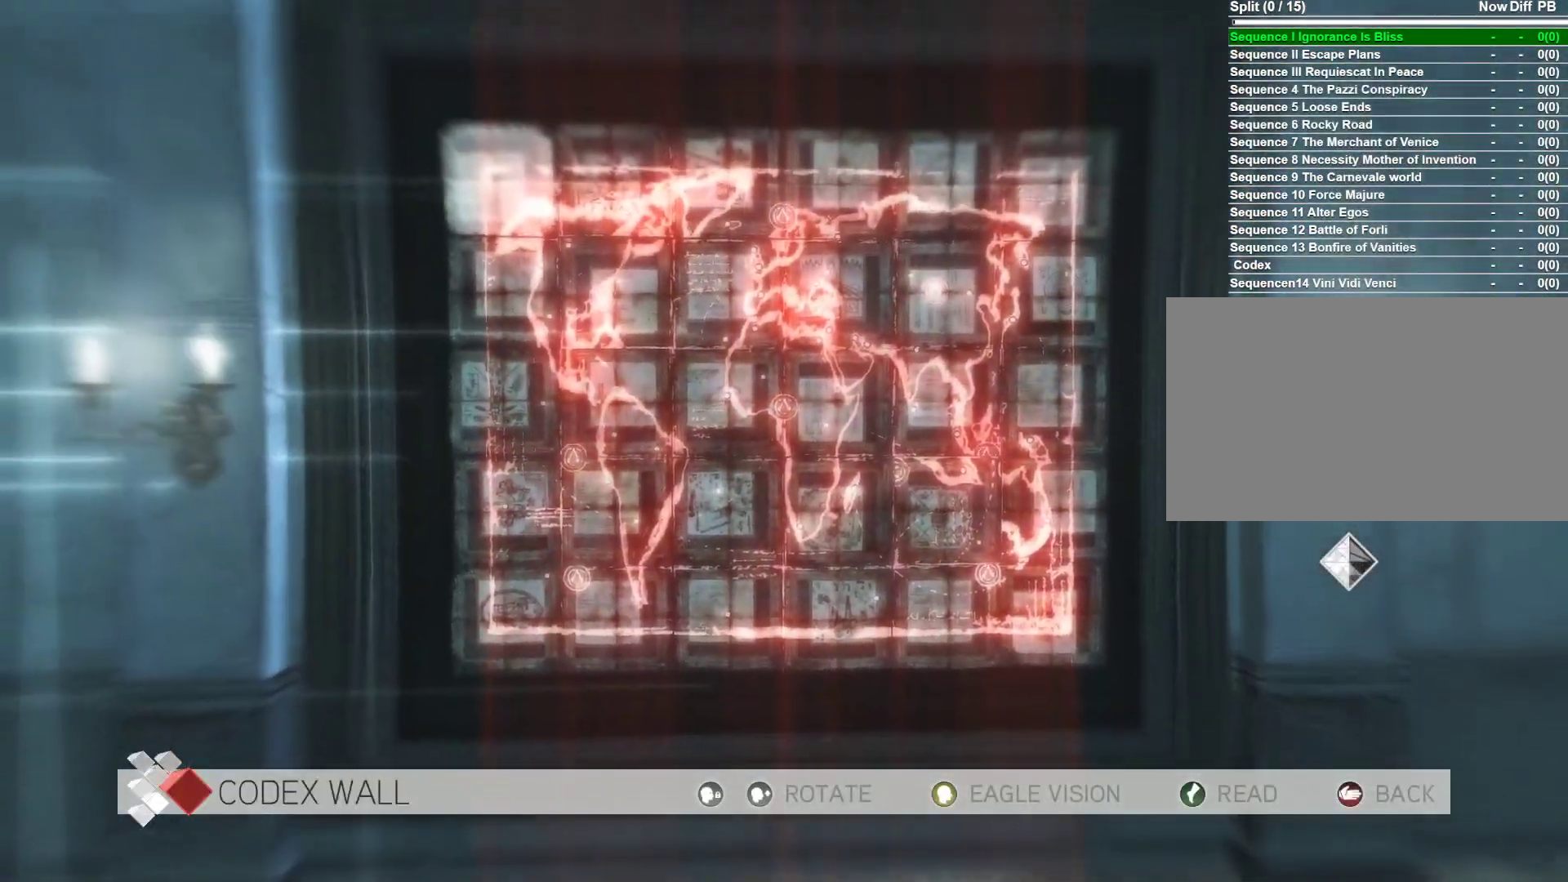
{"keys": [], "mouse": [], "mouse_move": "still", "events": [[350, "d", "down"], [433, "d", "up"]]}
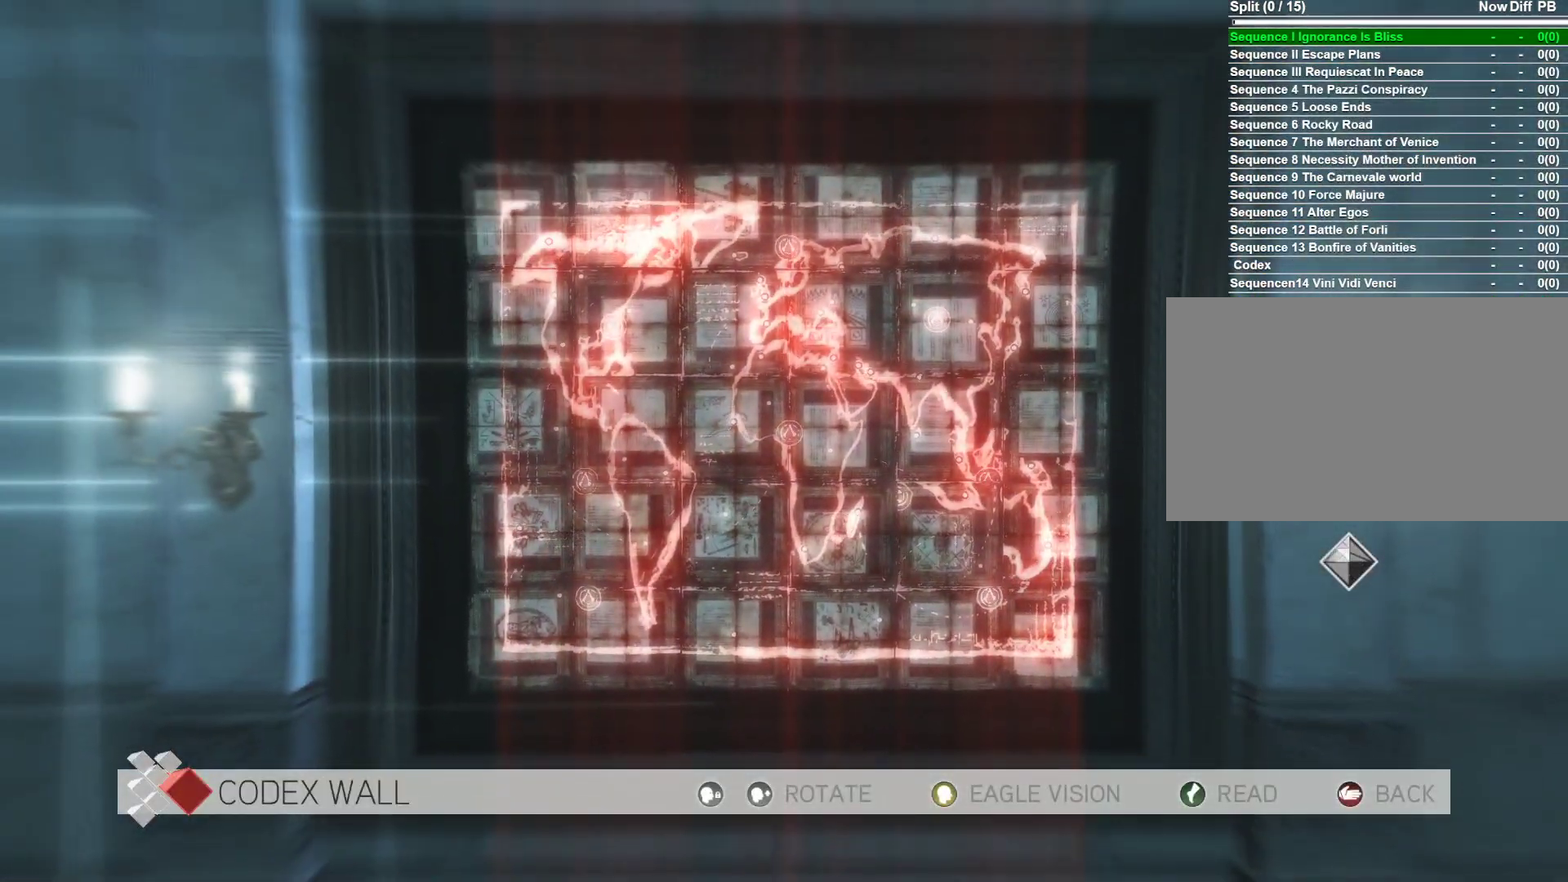
{"keys": [], "mouse": [], "mouse_move": "still", "events": [[166, "d", "down"], [266, "d", "up"]]}
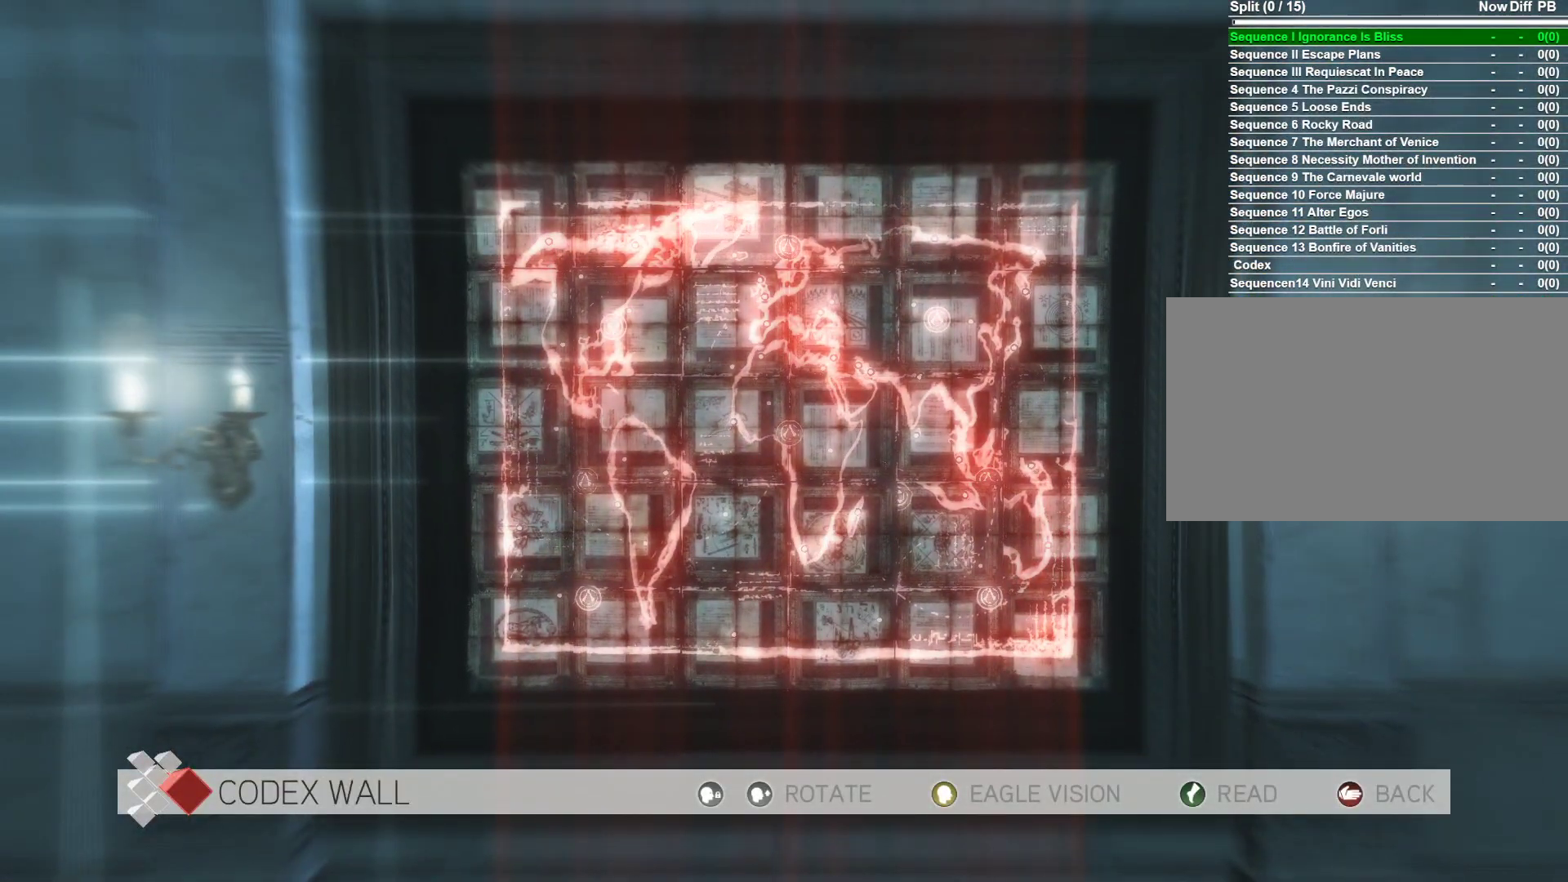
{"keys": ["s"], "mouse": [], "mouse_move": "still", "events": [[50, "s", "down"]]}
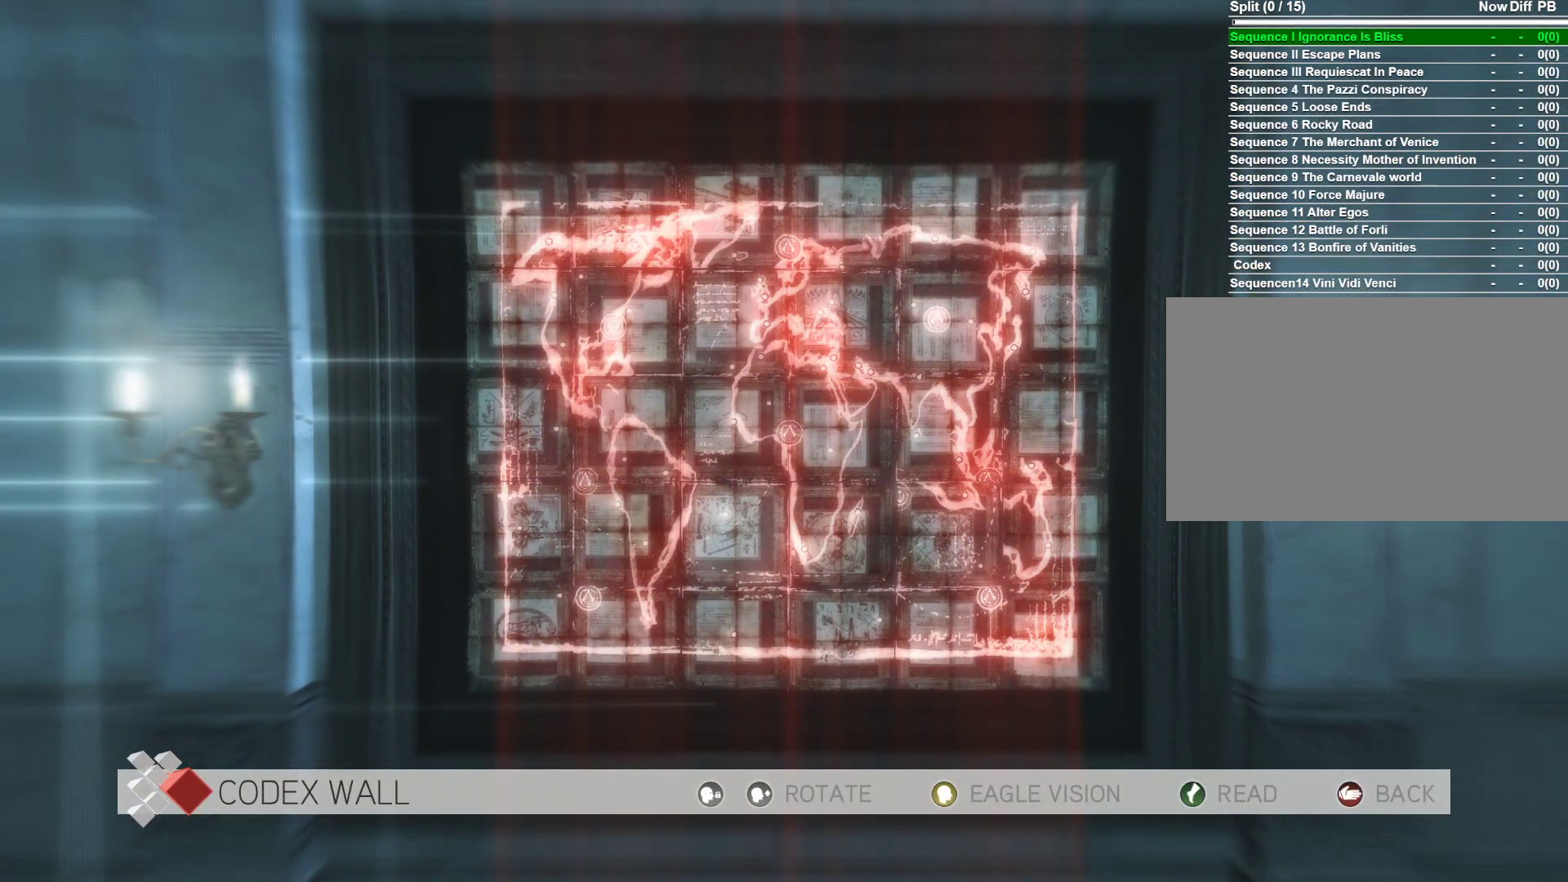
{"keys": [], "mouse": [], "mouse_move": "still", "events": [[16, "s", "up"], [66, "d", "down"], [150, "d", "up"], [300, "d", "down"], [433, "d", "up"]]}
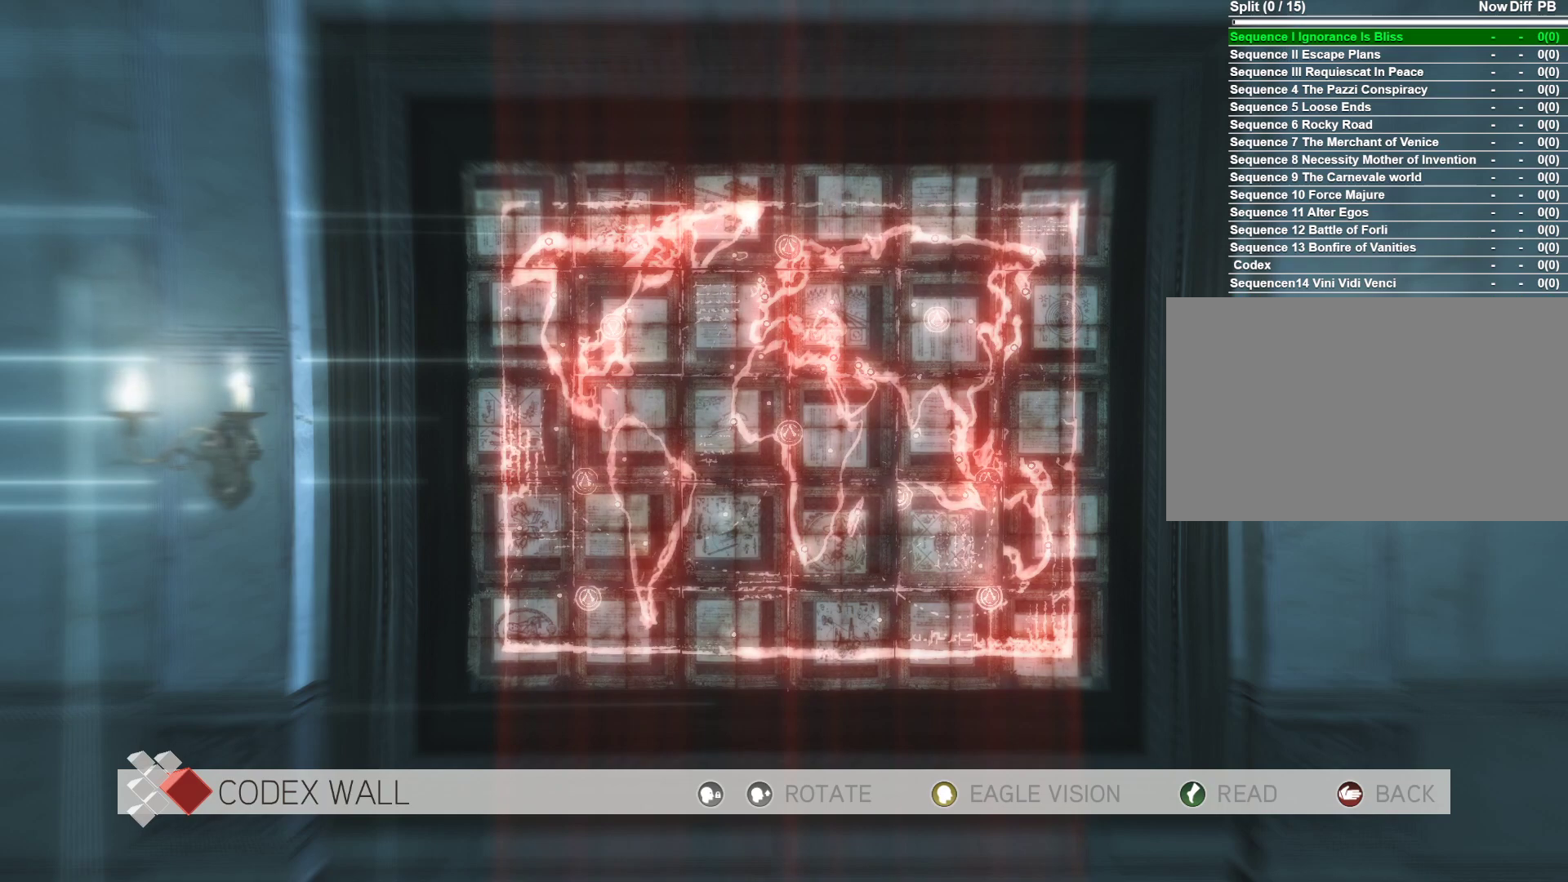
{"keys": [], "mouse": [], "mouse_move": "still", "events": [[266, "mouse_right", "down"], [400, "mouse_right", "up"]]}
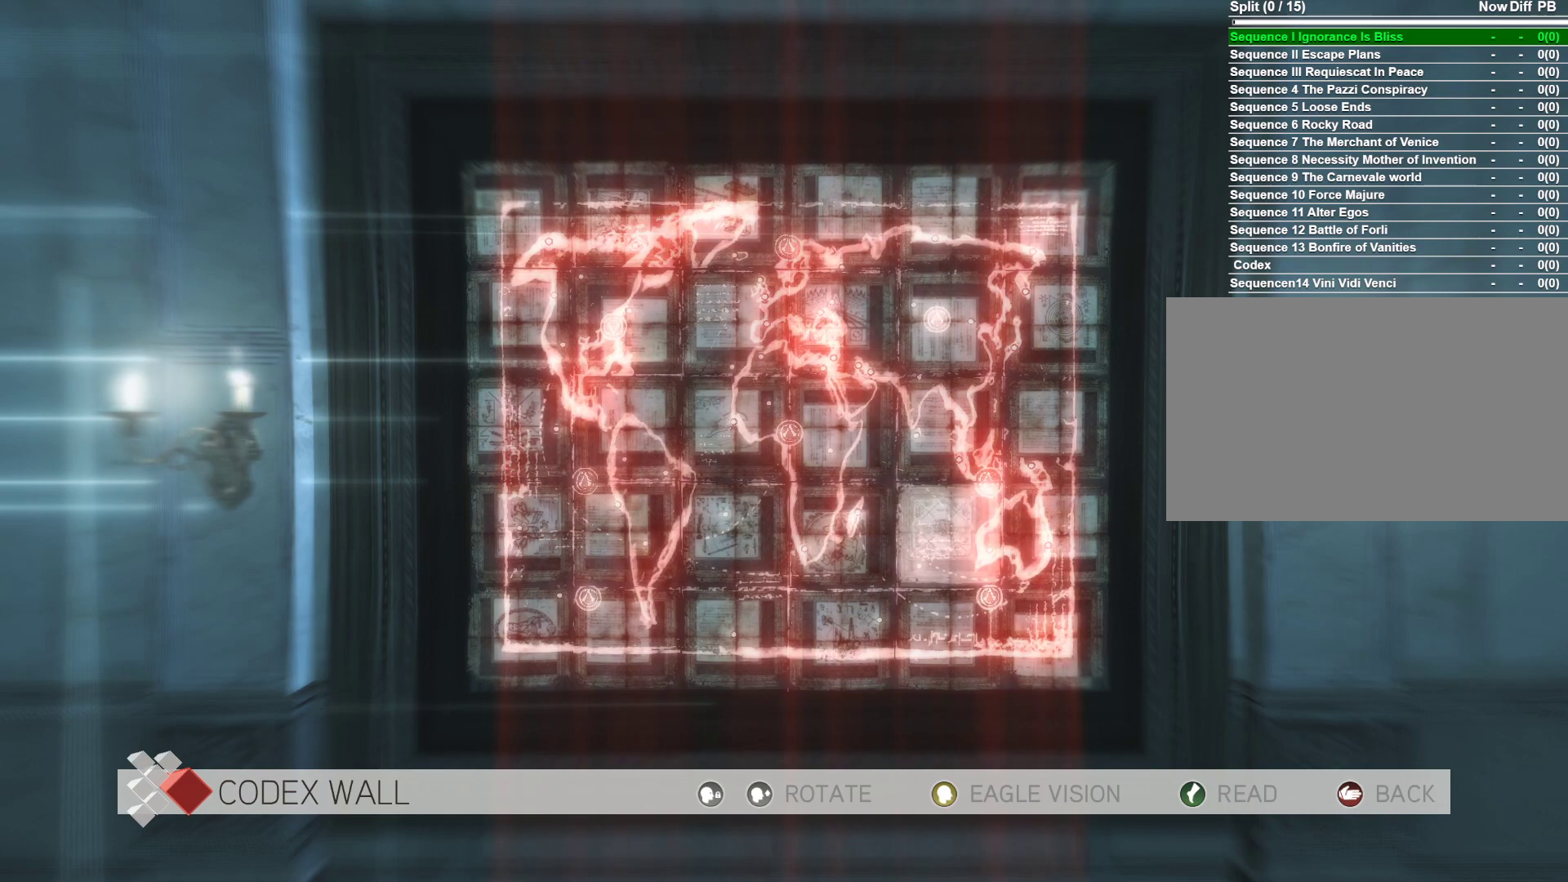
{"keys": [], "mouse": [], "mouse_move": "still", "events": []}
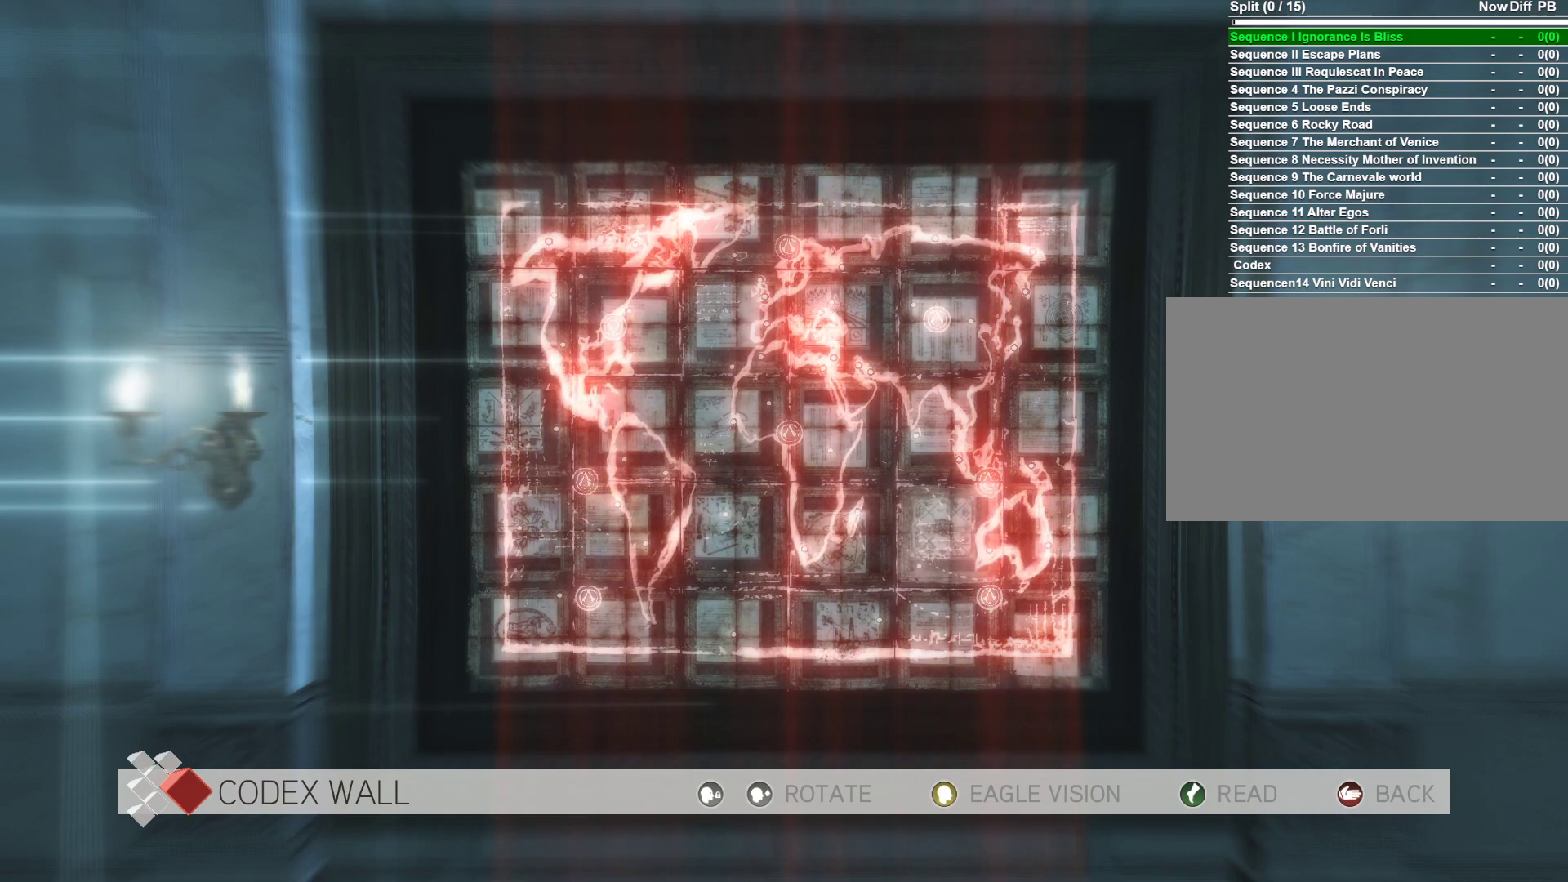
{"keys": [], "mouse": [], "mouse_move": "still", "events": []}
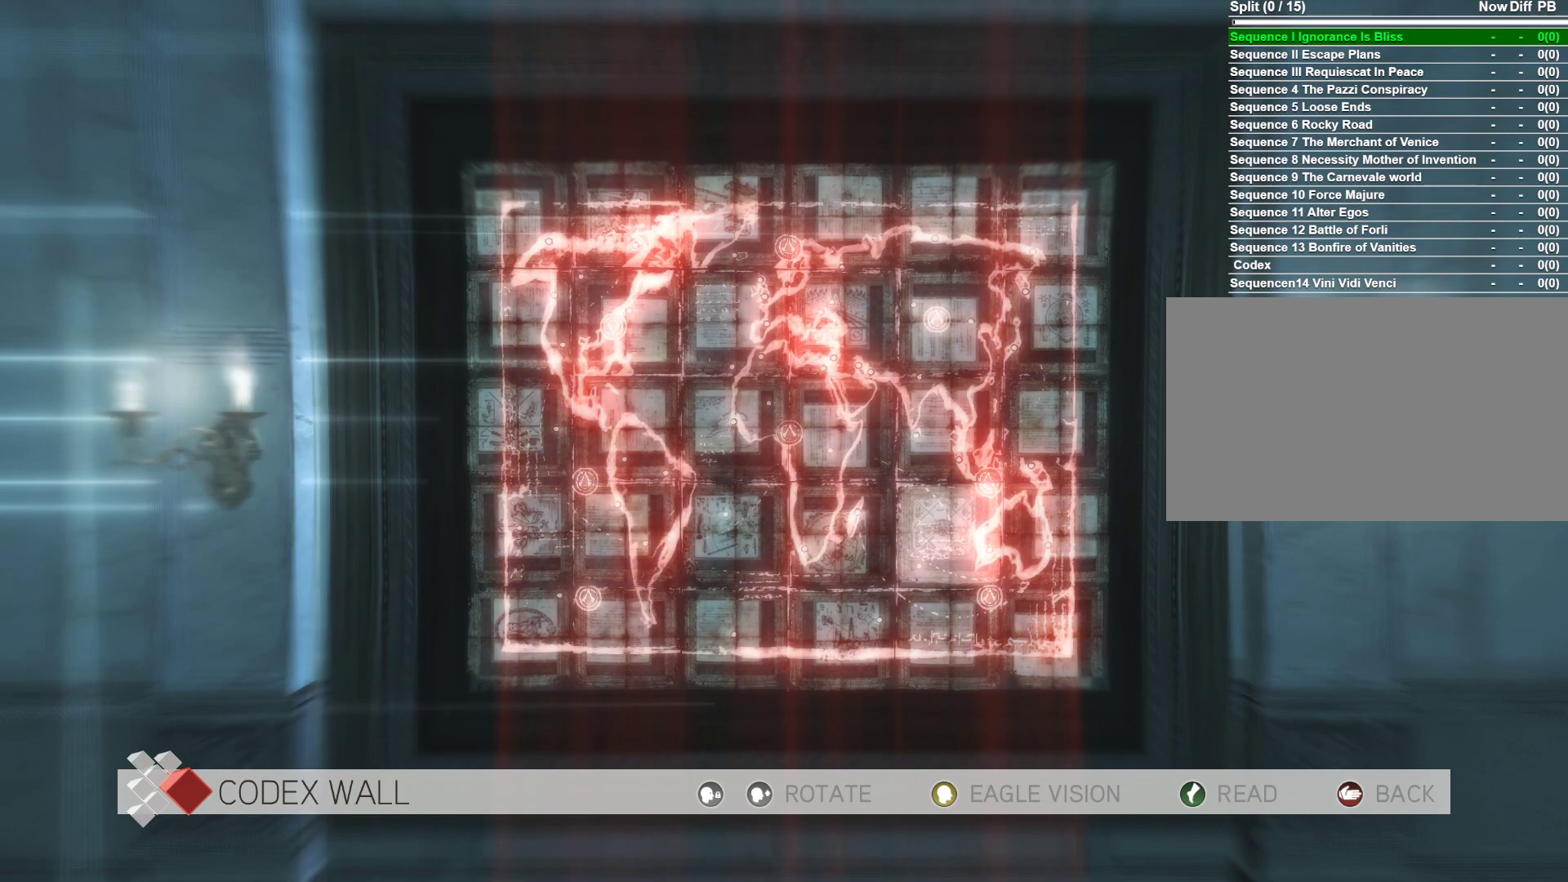
{"keys": [], "mouse": [], "mouse_move": "still", "events": []}
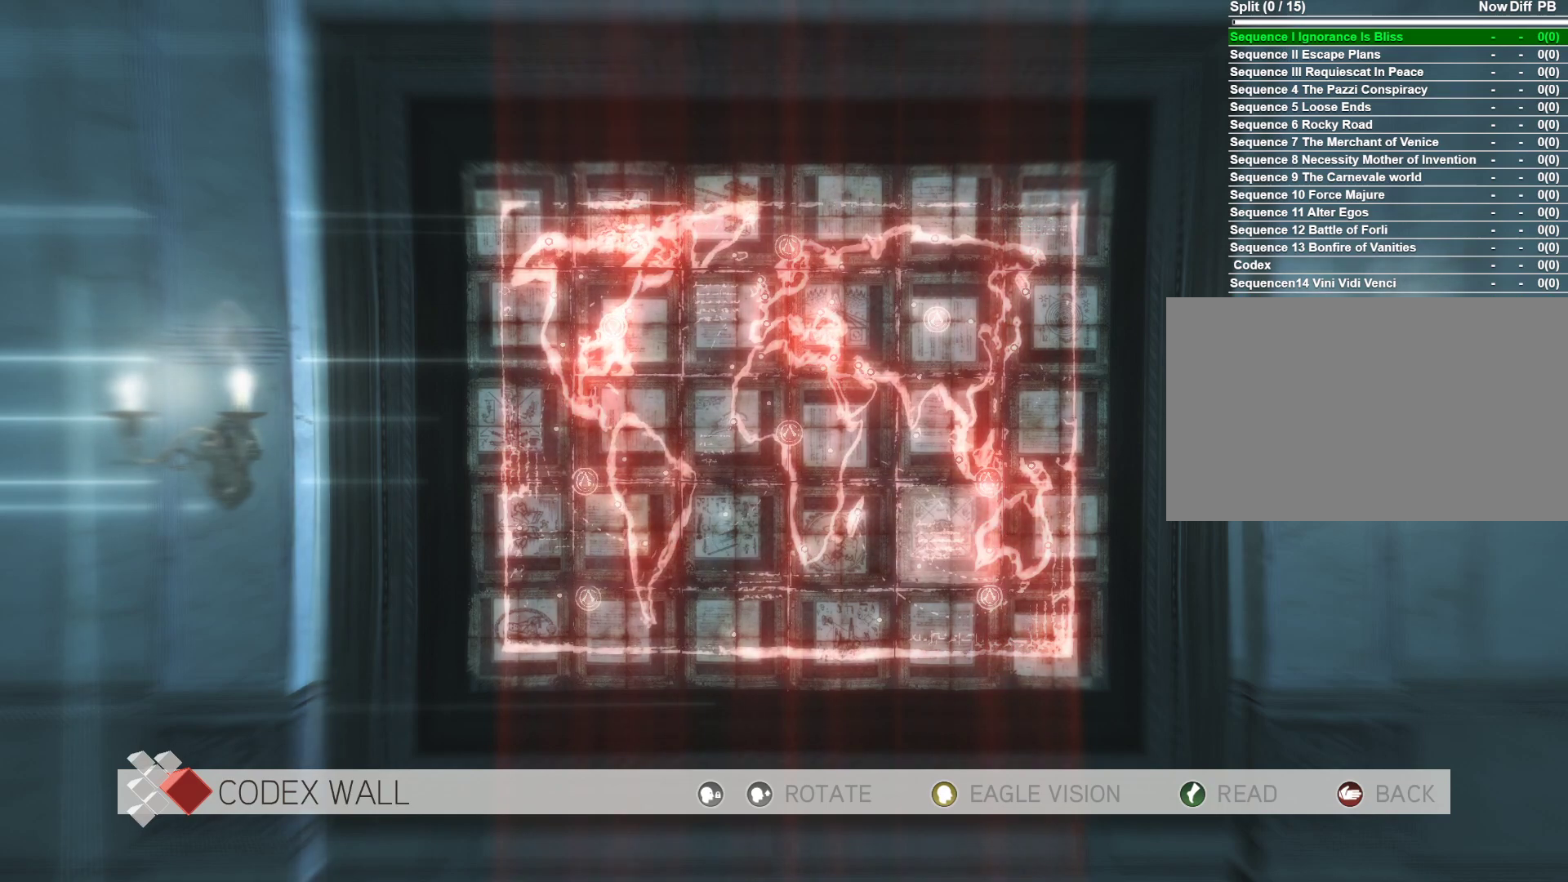
{"keys": [], "mouse": [], "mouse_move": "still", "events": [[133, "a", "down"], [333, "a", "up"]]}
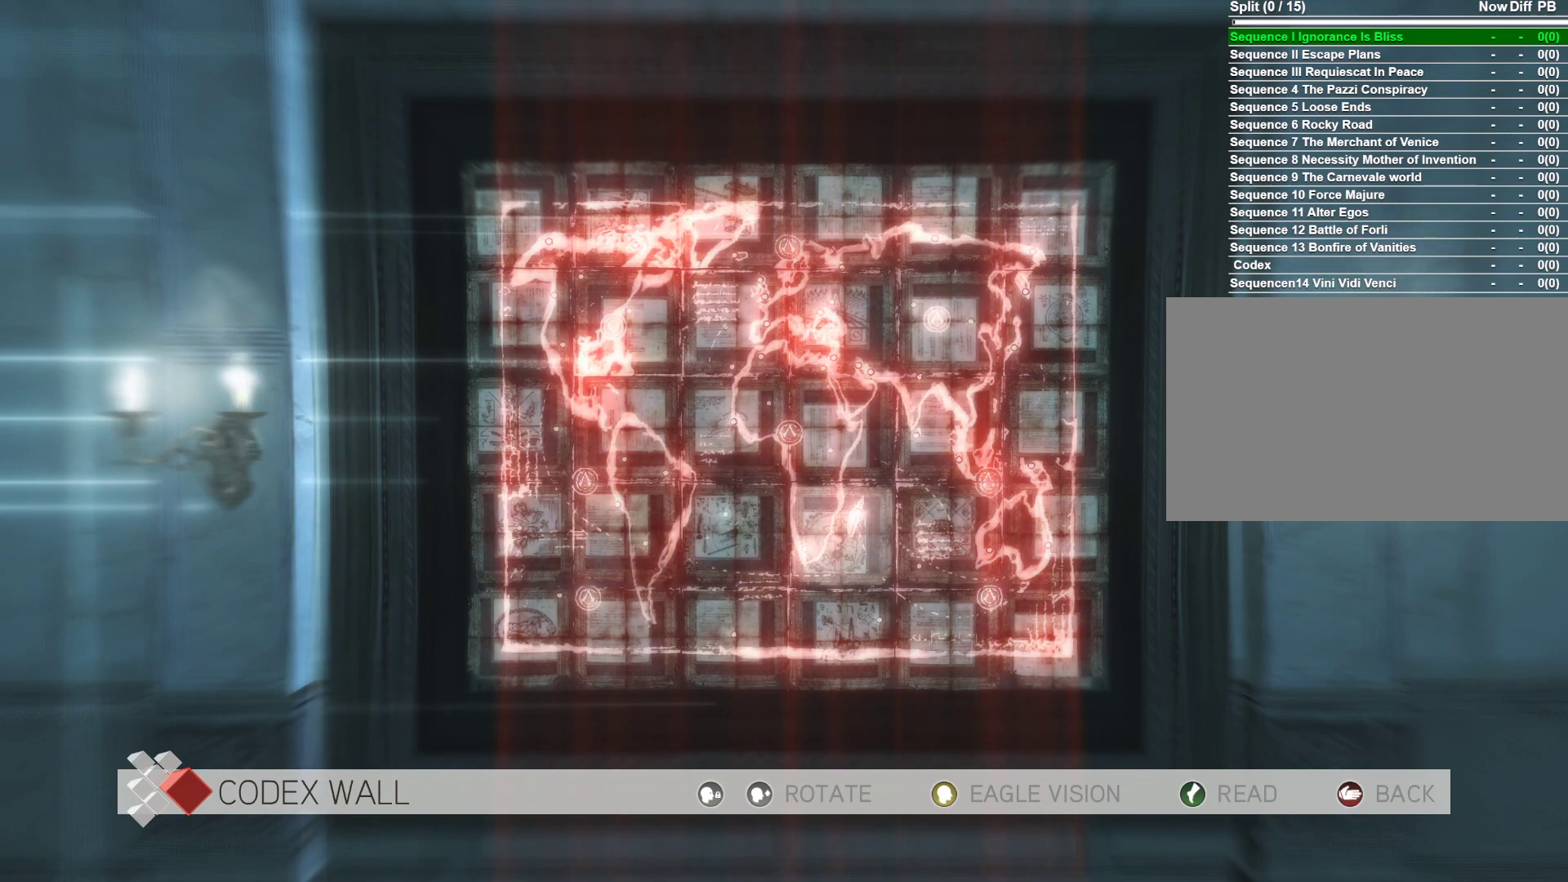
{"keys": ["w"], "mouse": [], "mouse_move": "still", "events": [[383, "w", "down"]]}
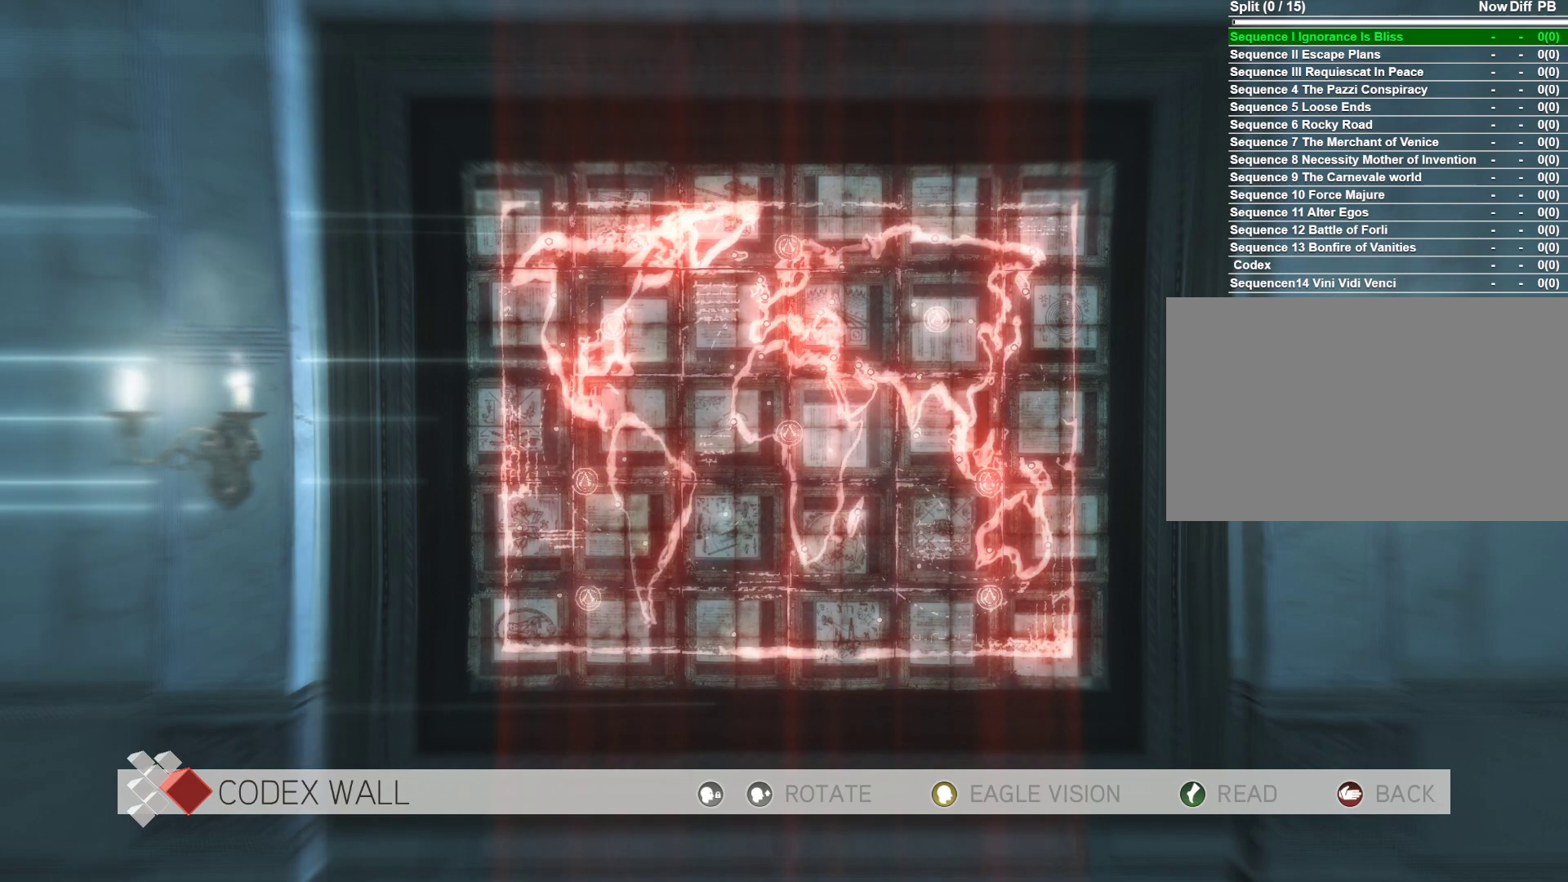
{"keys": [], "mouse": [], "mouse_move": "still", "events": [[83, "w", "up"]]}
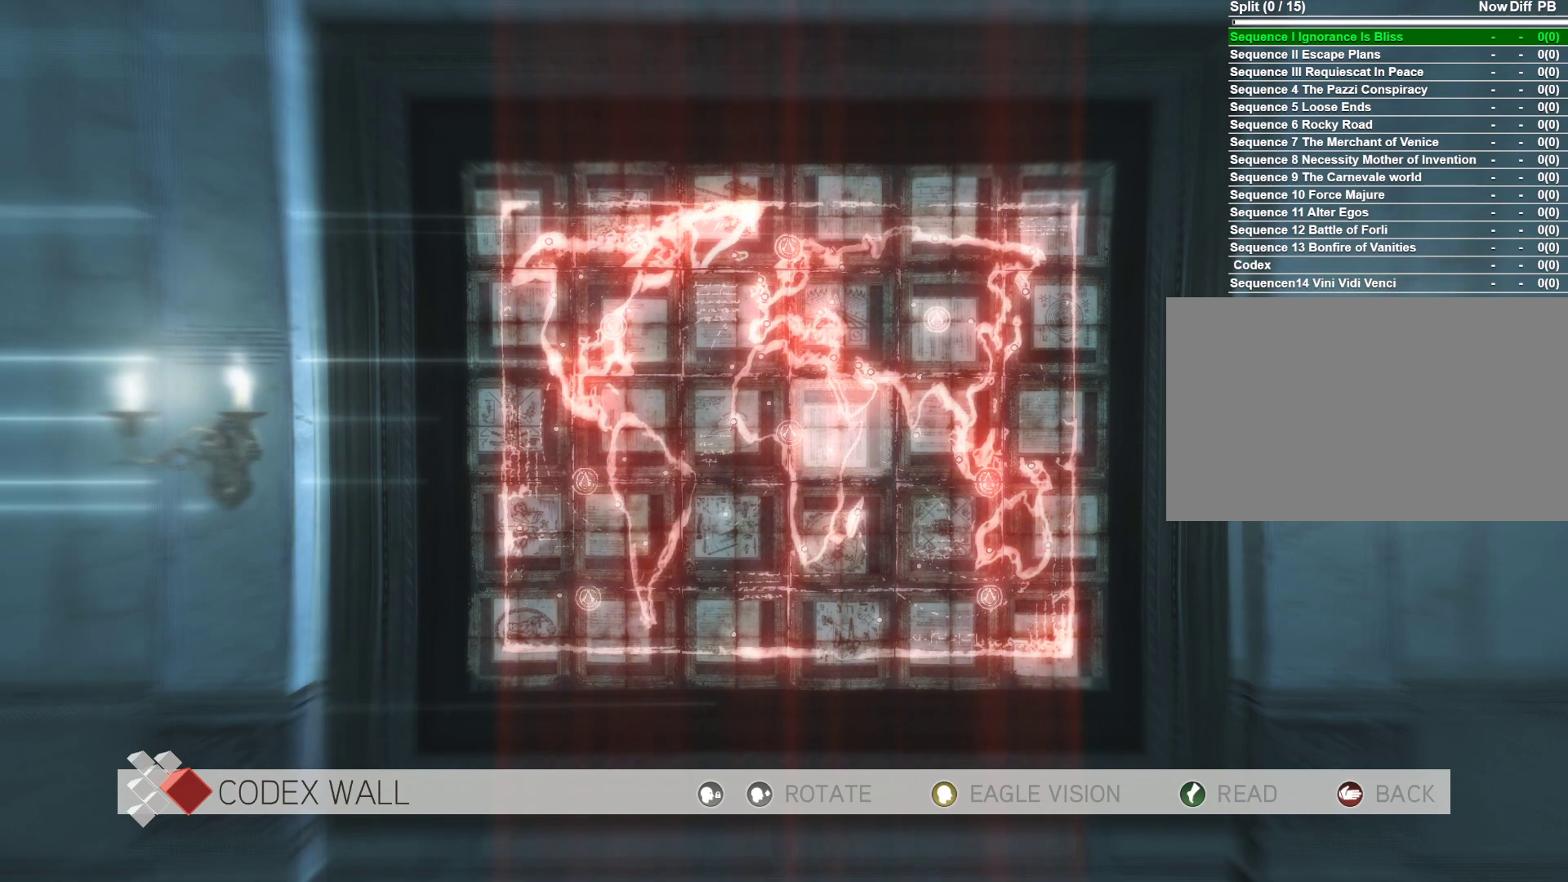
{"keys": [], "mouse": [], "mouse_move": "still", "events": []}
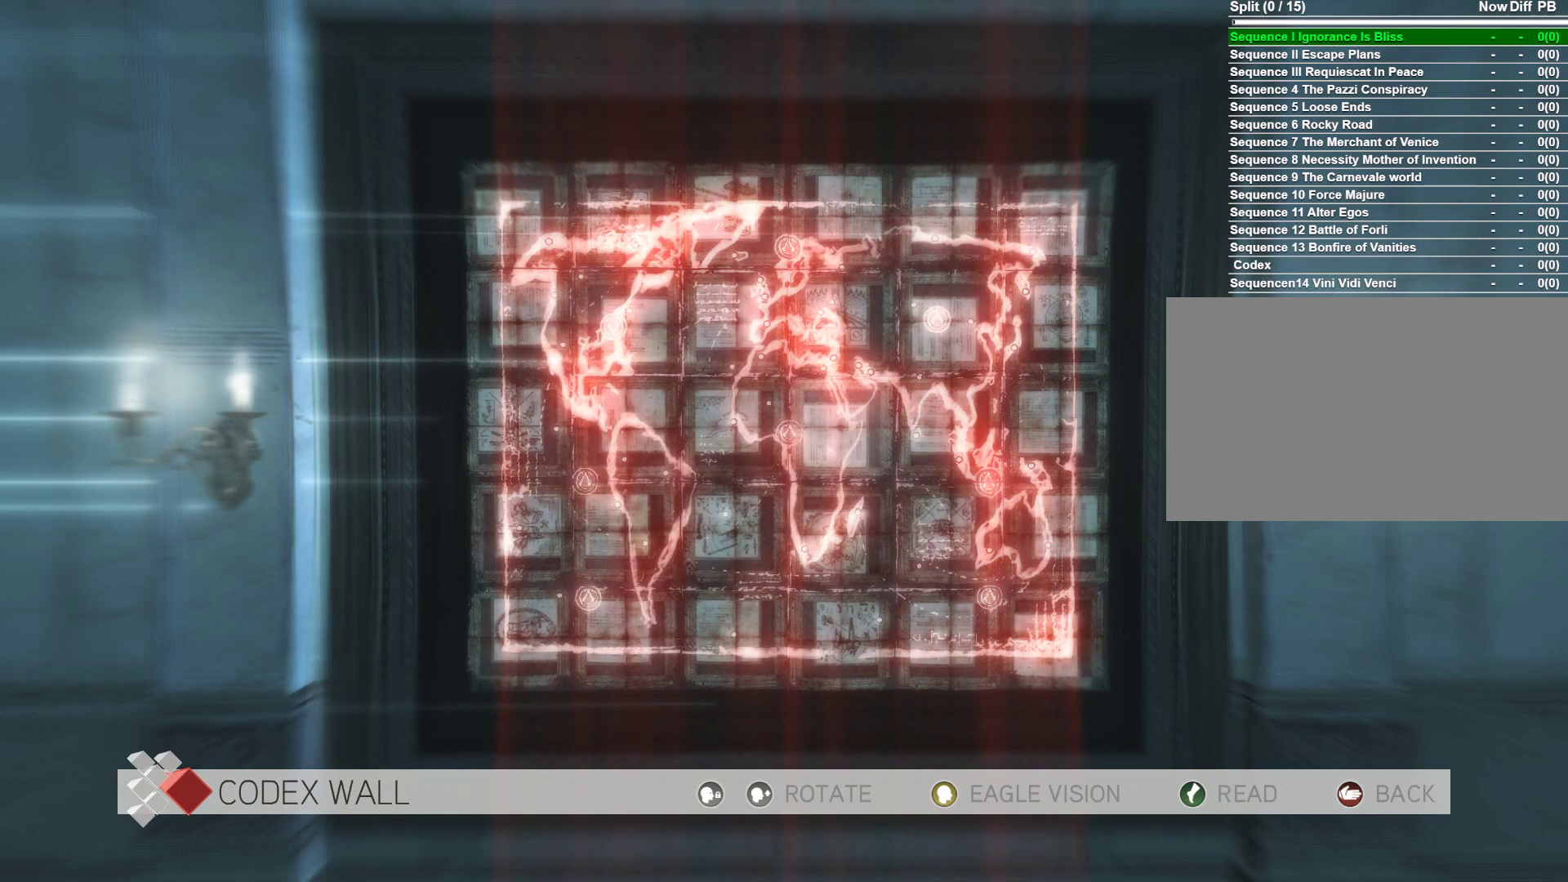
{"keys": [], "mouse": [], "mouse_move": "still", "events": [[350, "d", "down"], [483, "d", "up"]]}
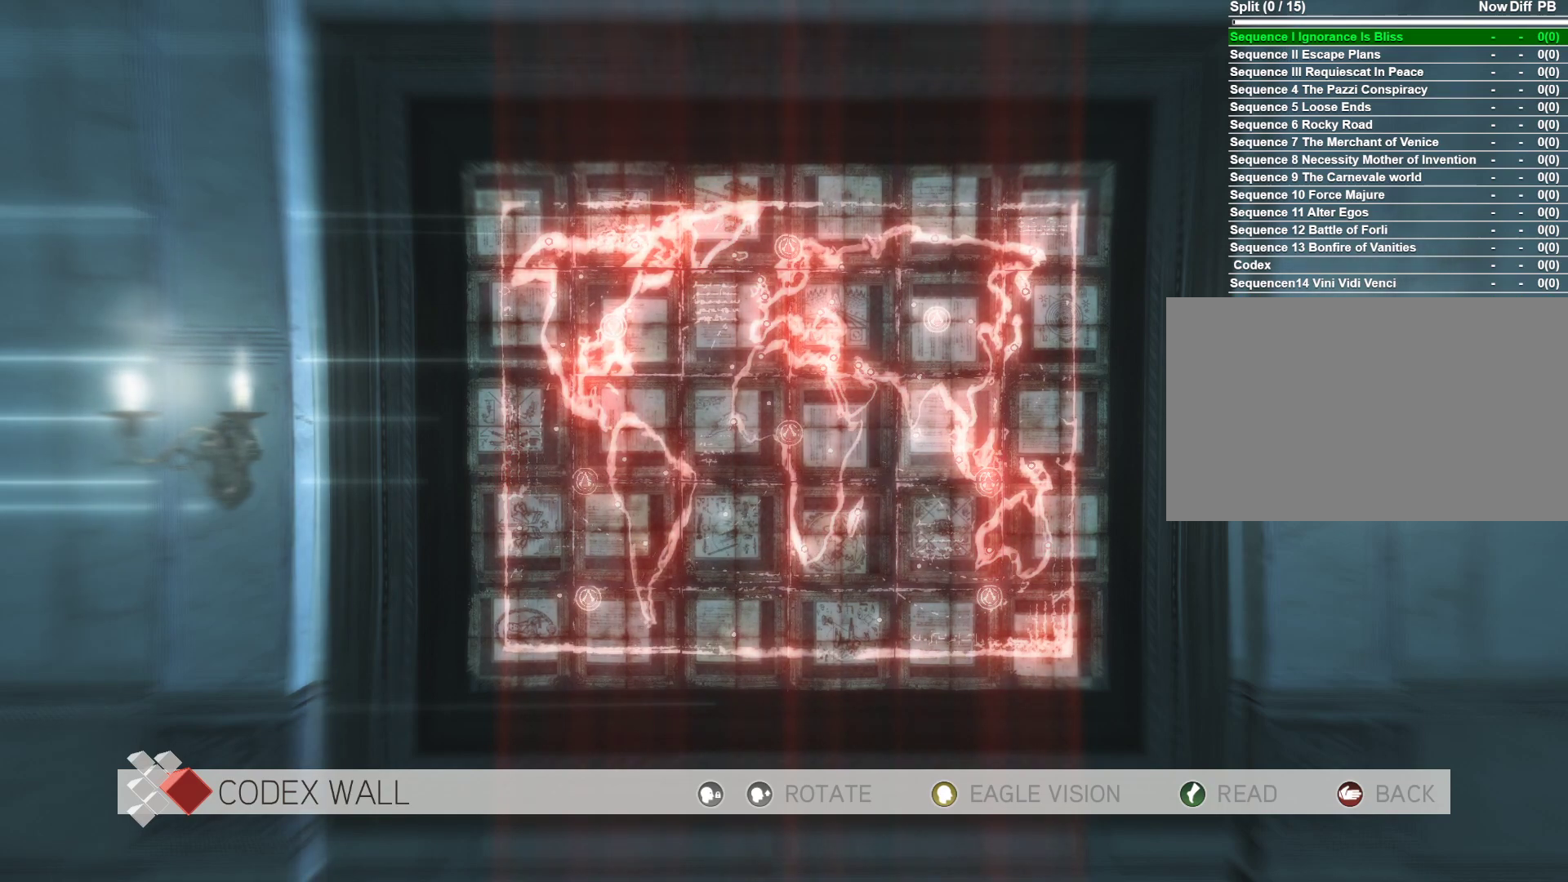
{"keys": [], "mouse": [], "mouse_move": "still", "events": []}
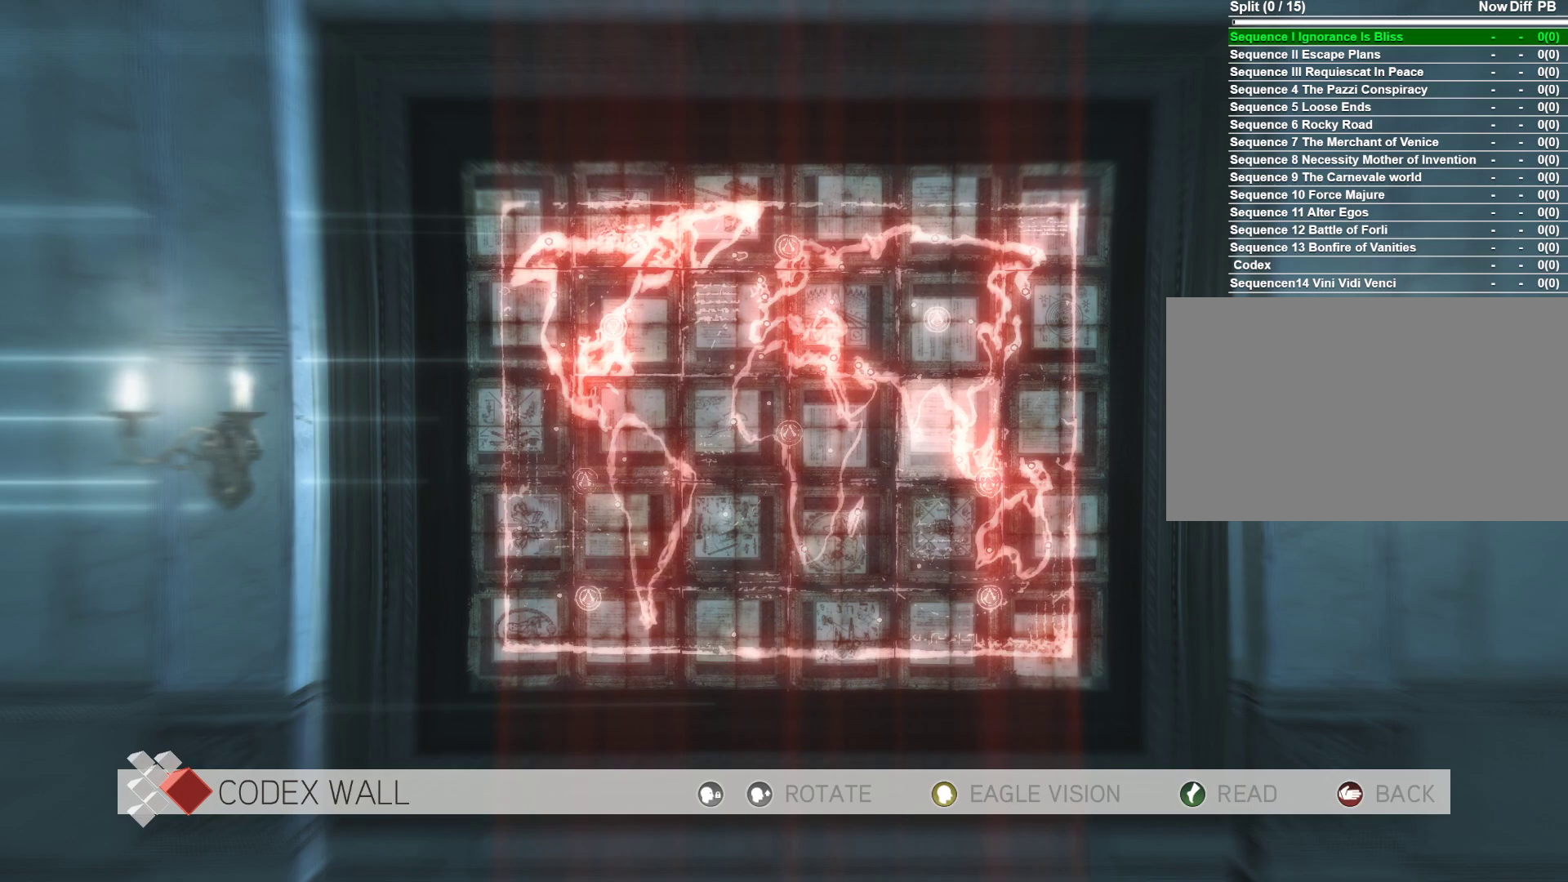
{"keys": ["a"], "mouse": [], "mouse_move": "still", "events": [[83, "a", "down"], [283, "a", "up"], [416, "a", "down"]]}
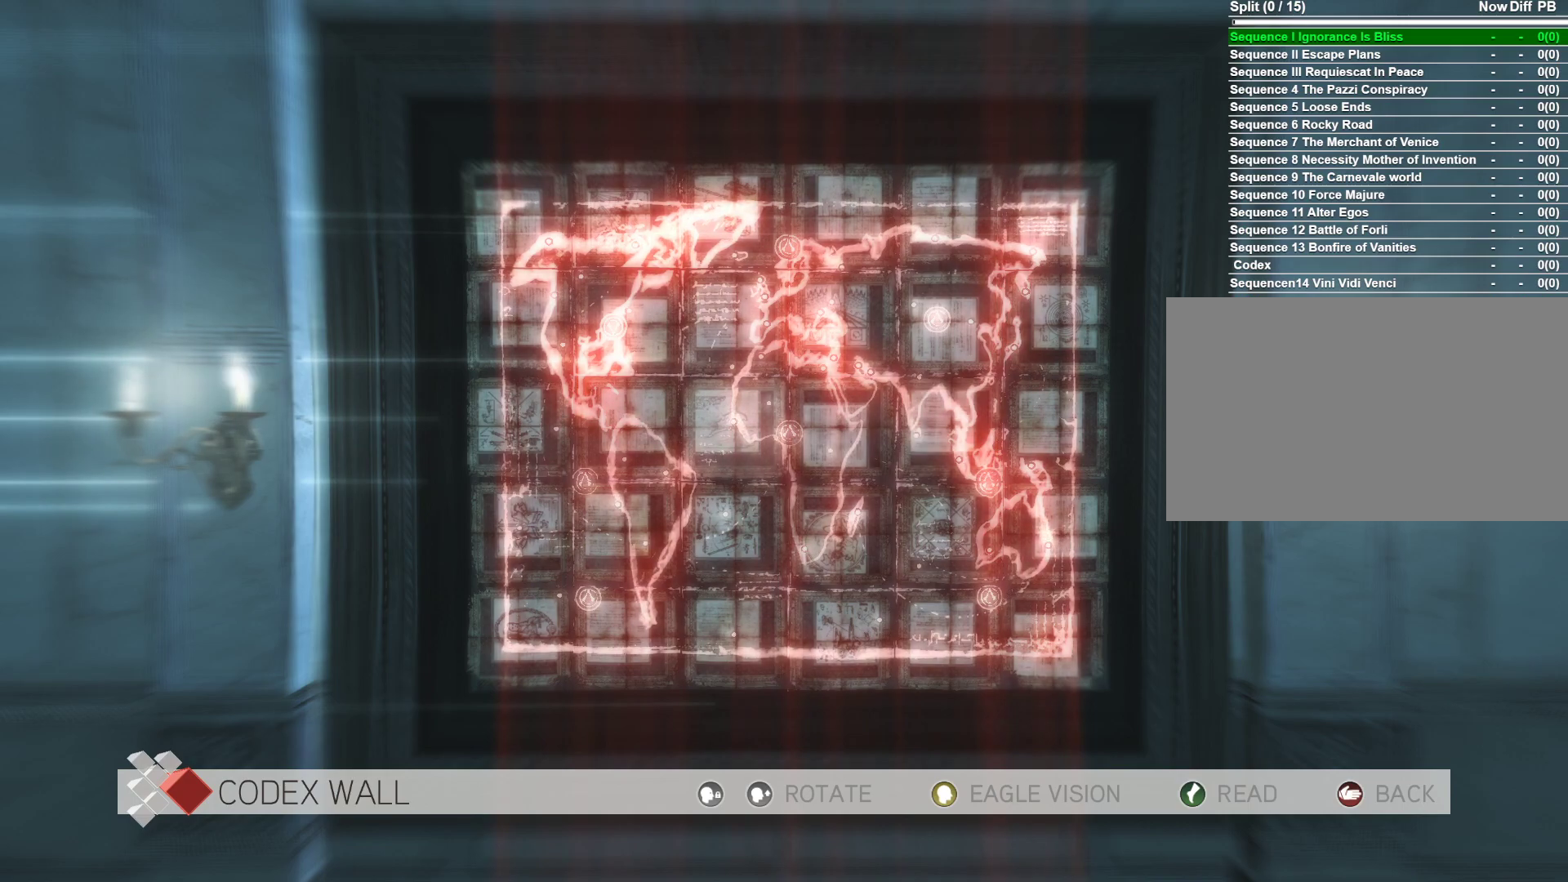
{"keys": [], "mouse": [], "mouse_move": "still", "events": [[100, "a", "up"]]}
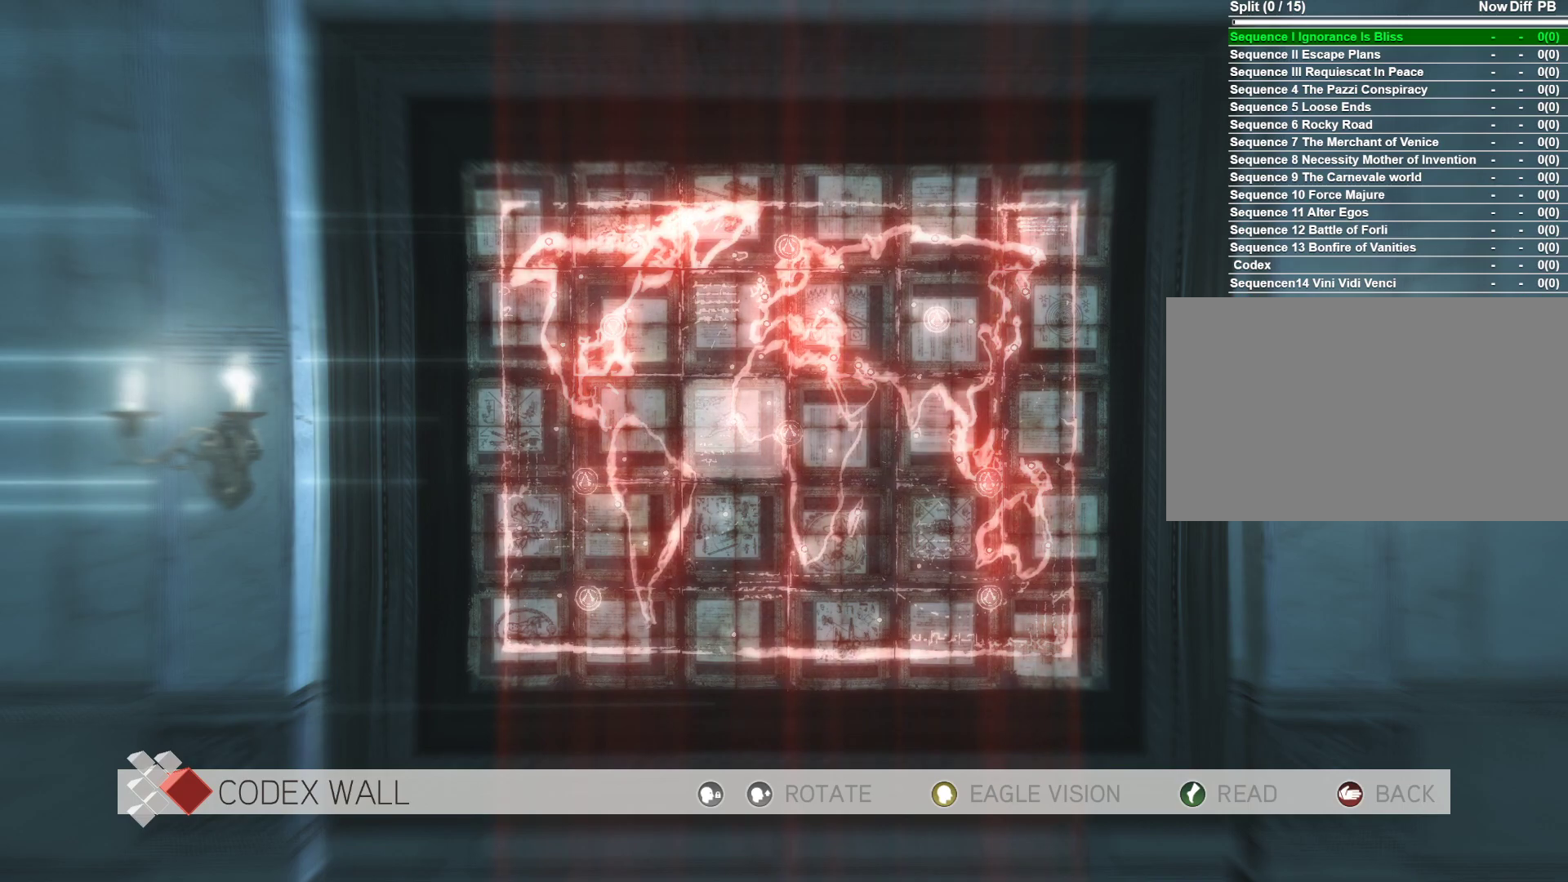
{"keys": ["w"], "mouse": [], "mouse_move": "still", "events": [[450, "w", "down"]]}
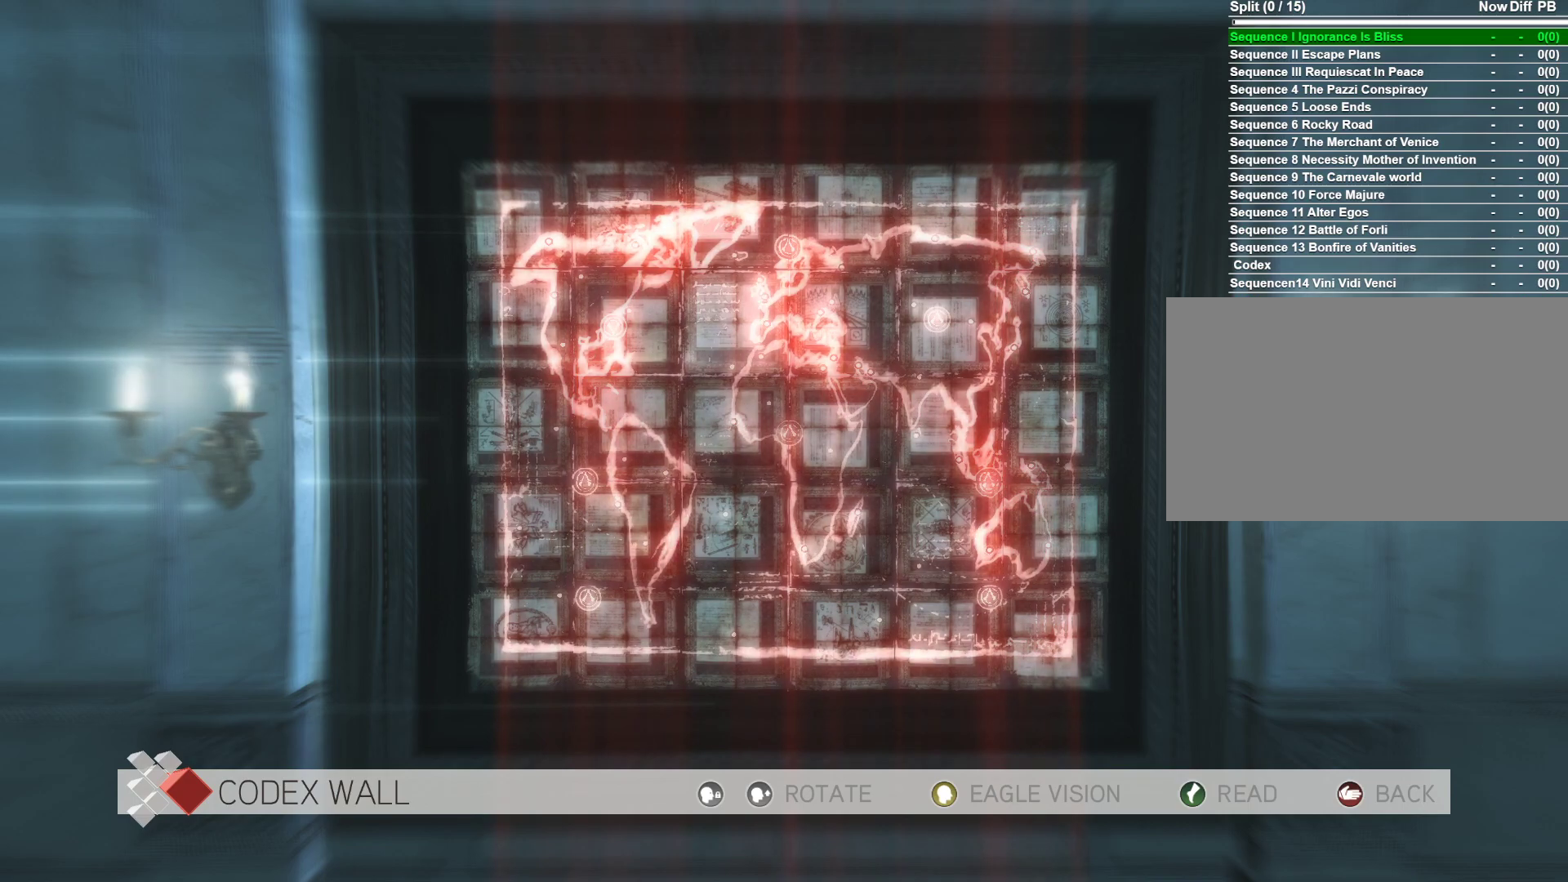
{"keys": [], "mouse": ["right"], "mouse_move": "still", "events": [[133, "w", "up"], [466, "mouse_right", "down"]]}
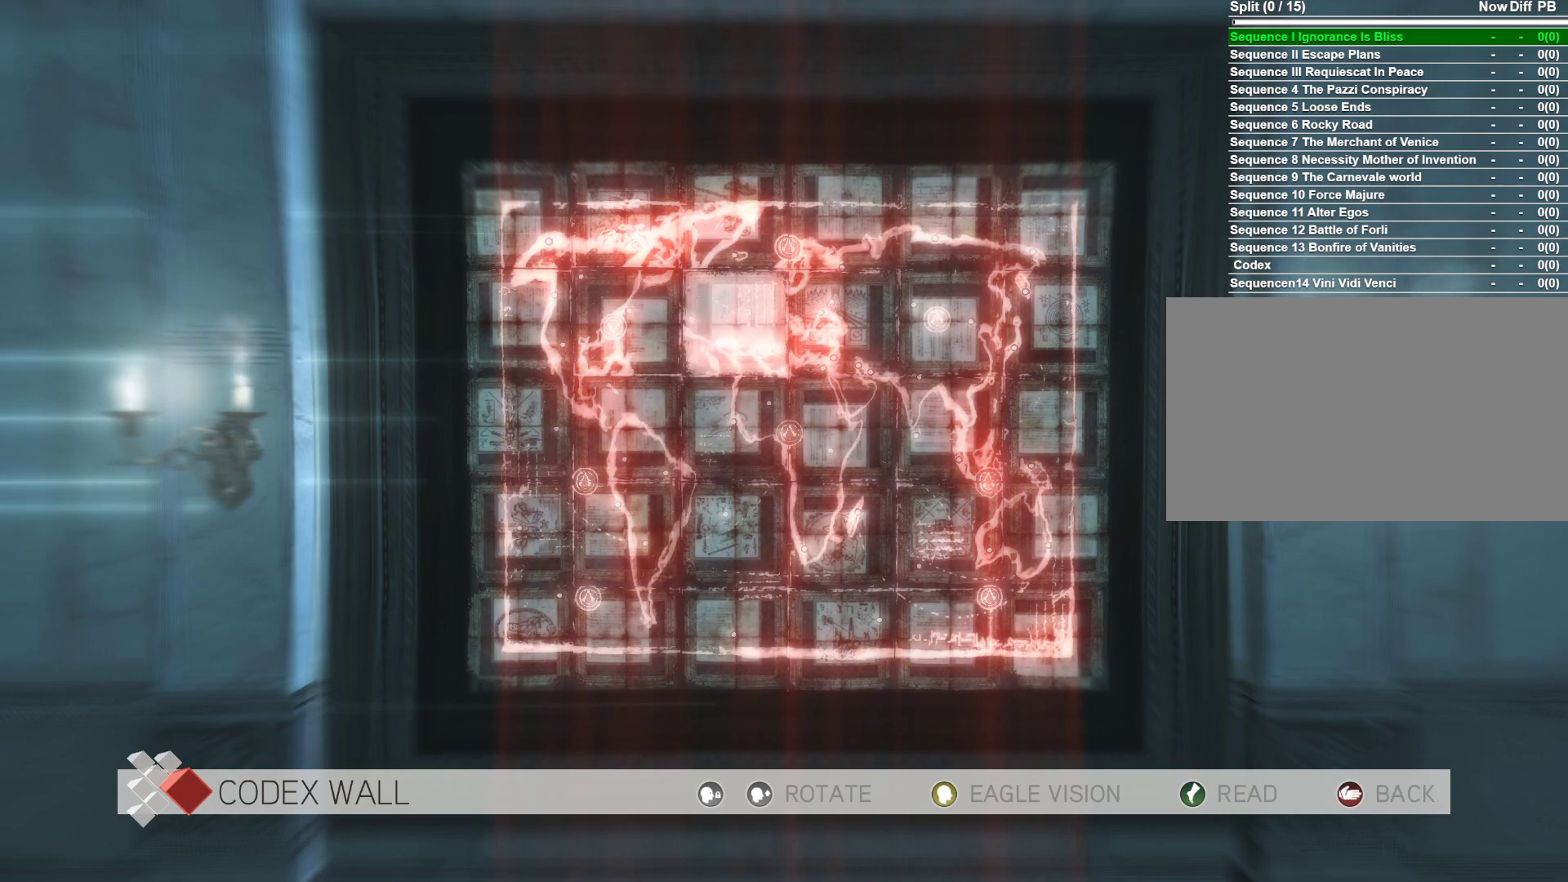
{"keys": [], "mouse": [], "mouse_move": "still", "events": [[200, "mouse_right", "up"]]}
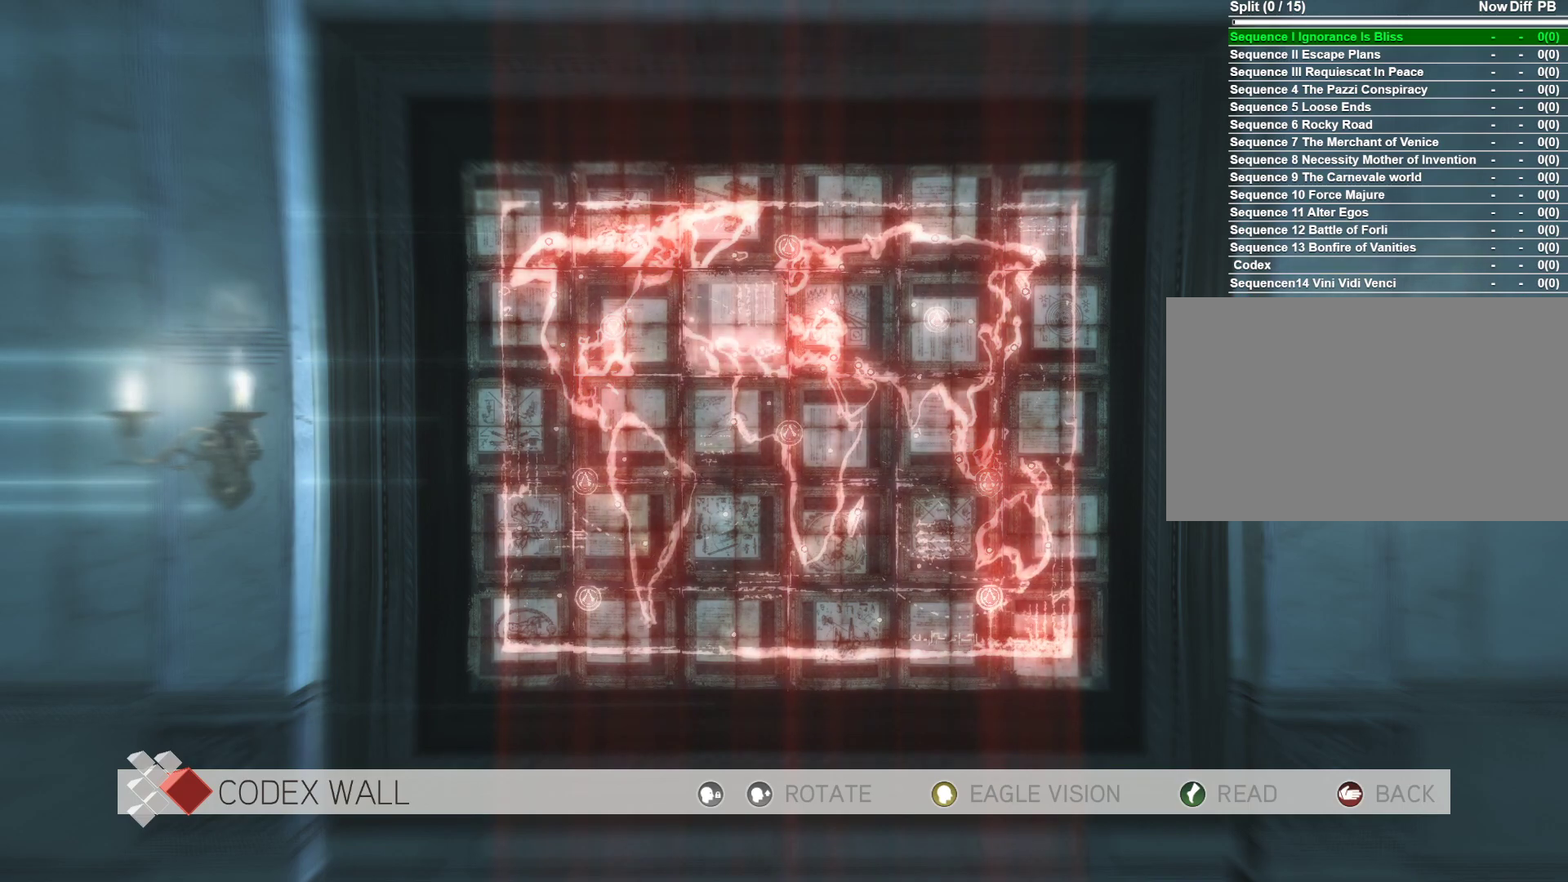
{"keys": [], "mouse": [], "mouse_move": "still", "events": []}
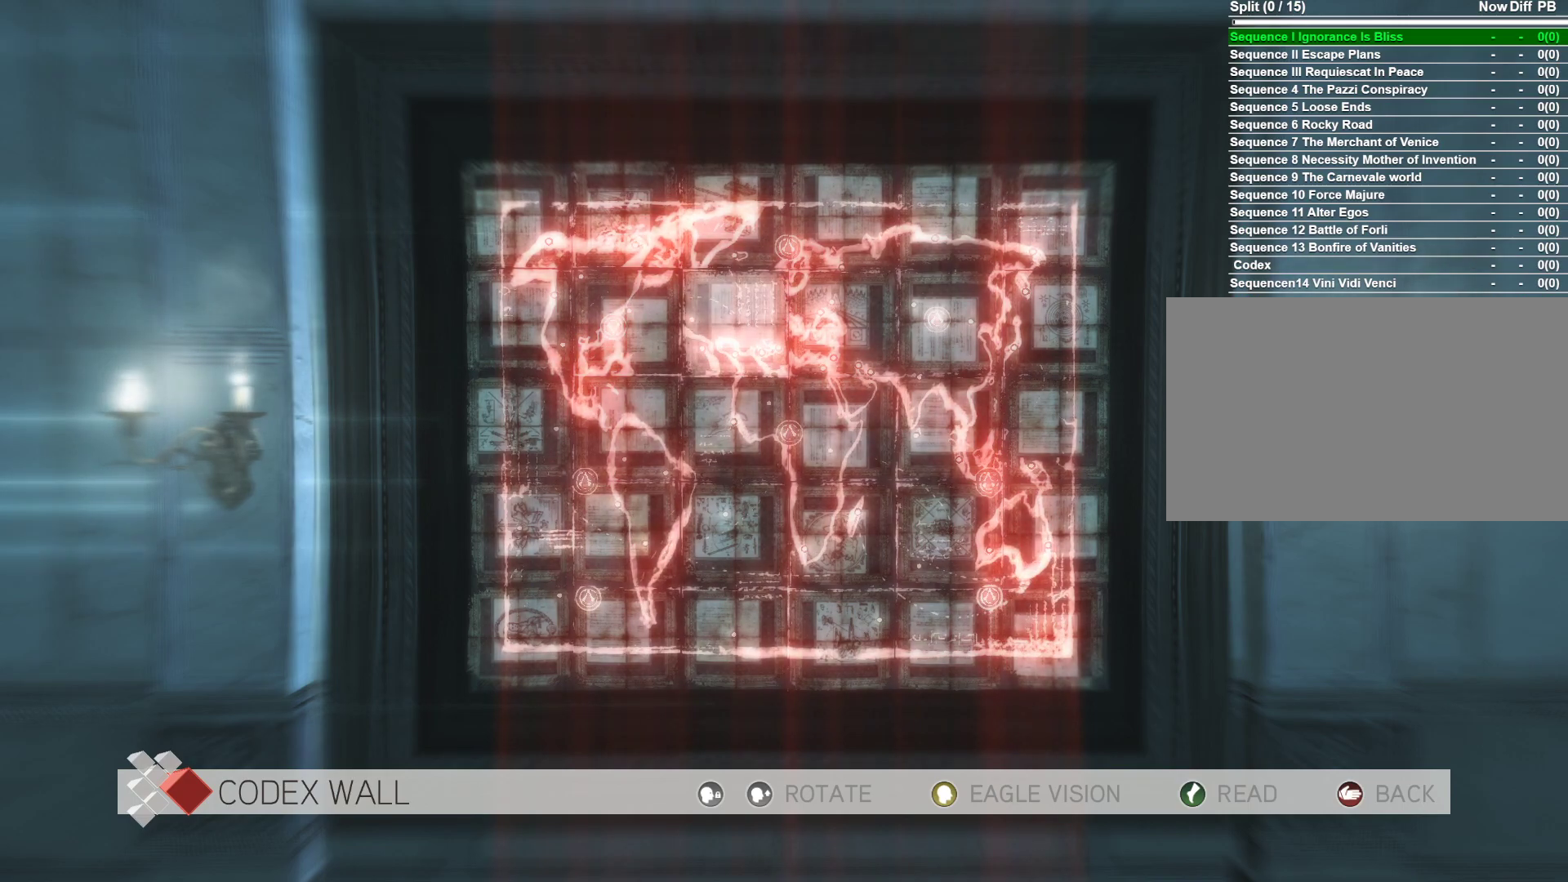
{"keys": [], "mouse": [], "mouse_move": "still", "events": [[100, "shift", "down"], [416, "shift", "up"]]}
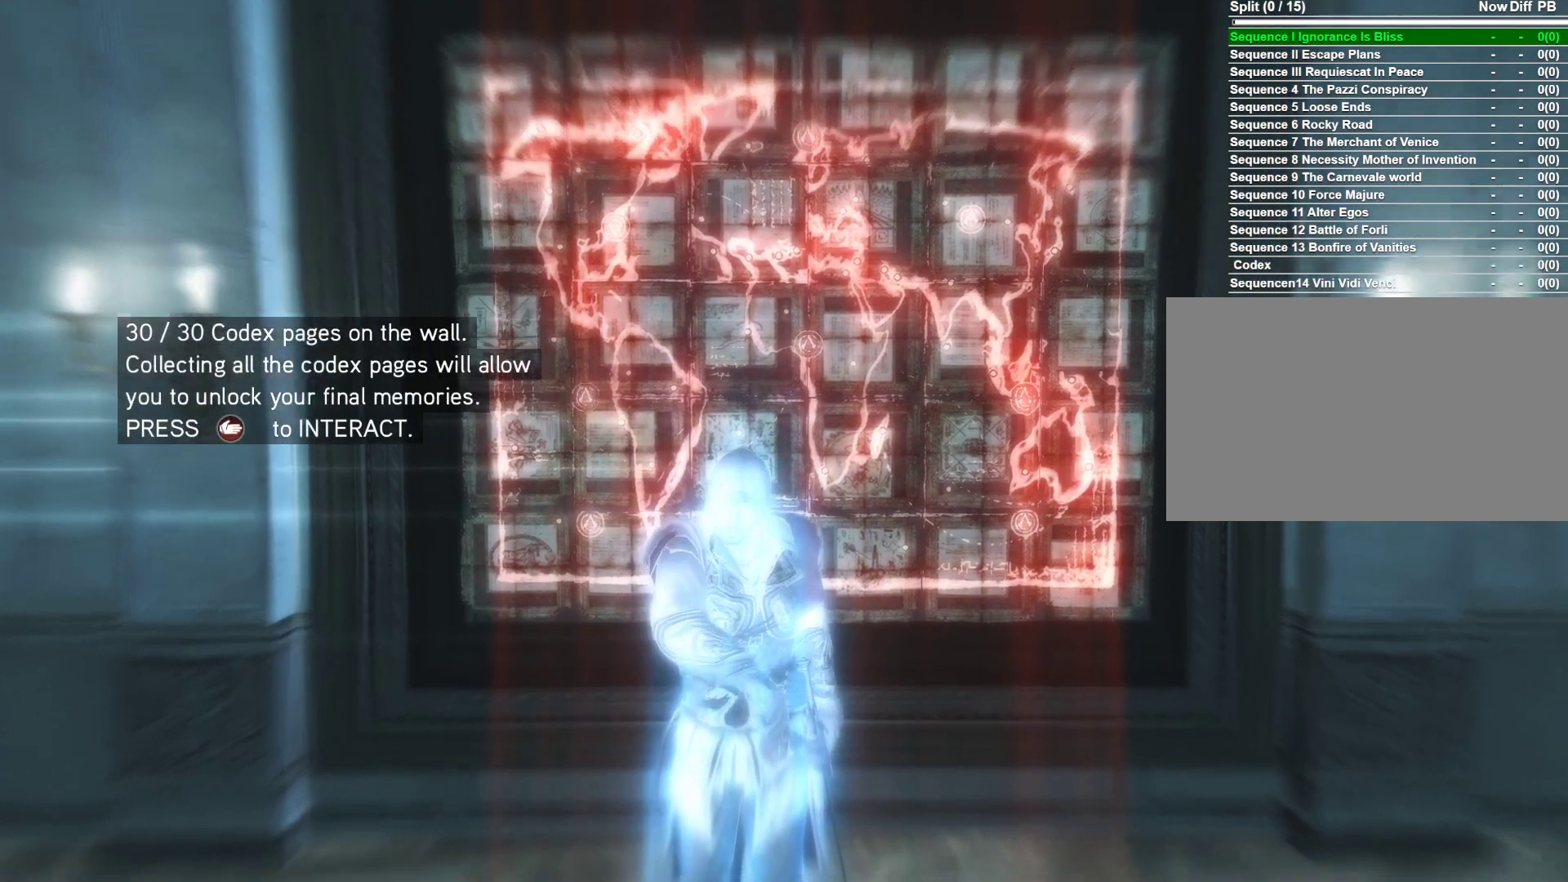
{"keys": [], "mouse": [], "mouse_move": "right", "events": []}